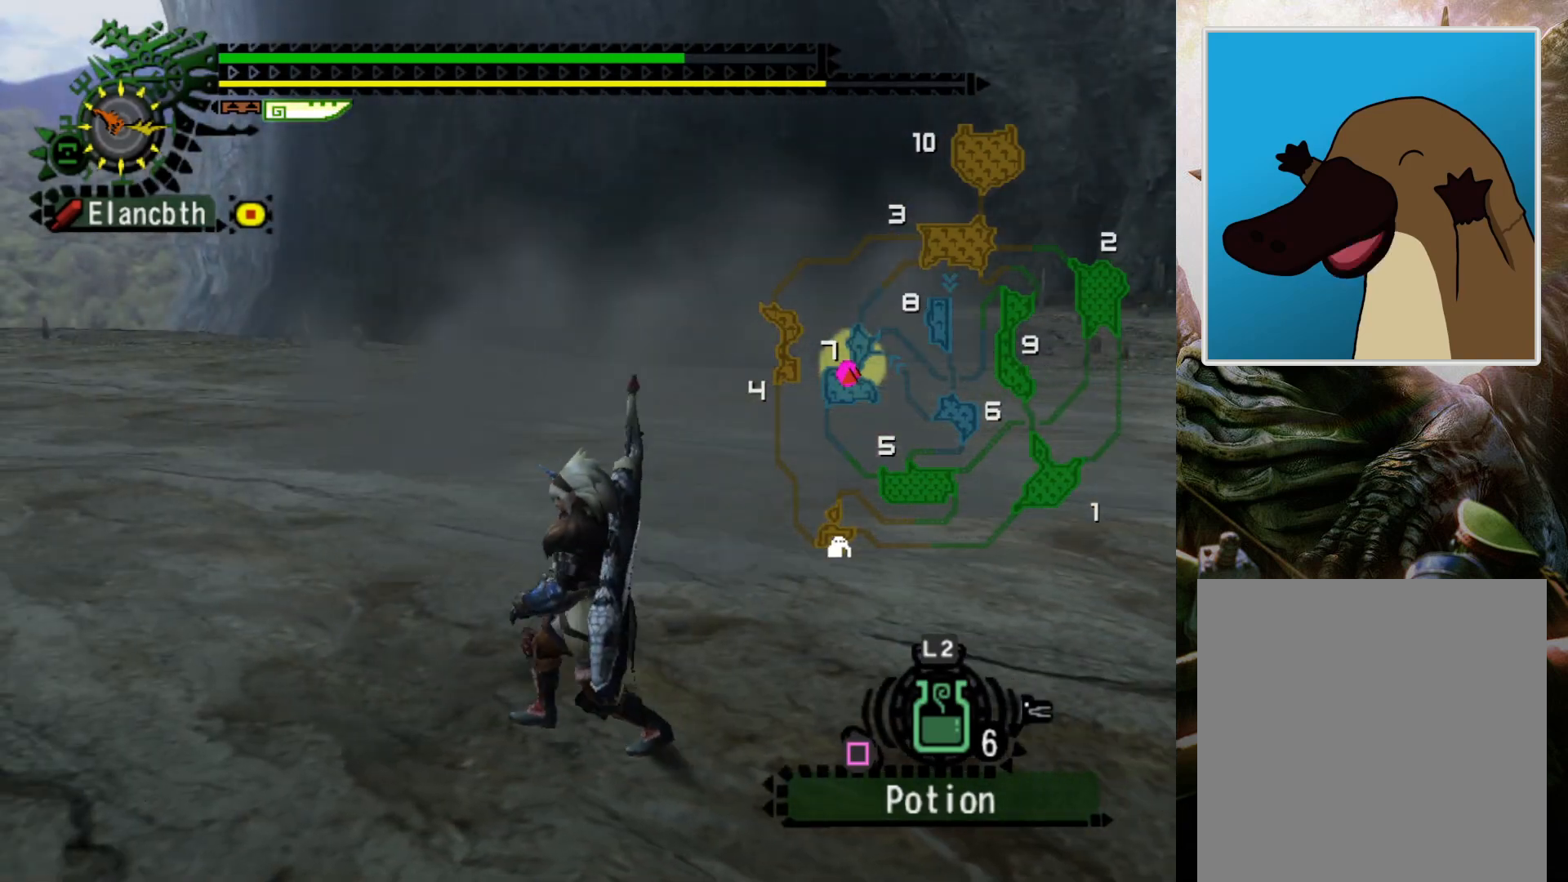
Gameplay with a controller (PlayStation layout); each line is a JSON object with the inputs held at the frame after it. "events" lists button and stick changes between this image and that frame as [ms after this image, input, new state], when the widget could be followed in between. Not read: L3 R3.
{"buttons": ["R2"], "left_stick": "left", "right_stick": "center", "events": [[433, "left_stick", "left"]]}
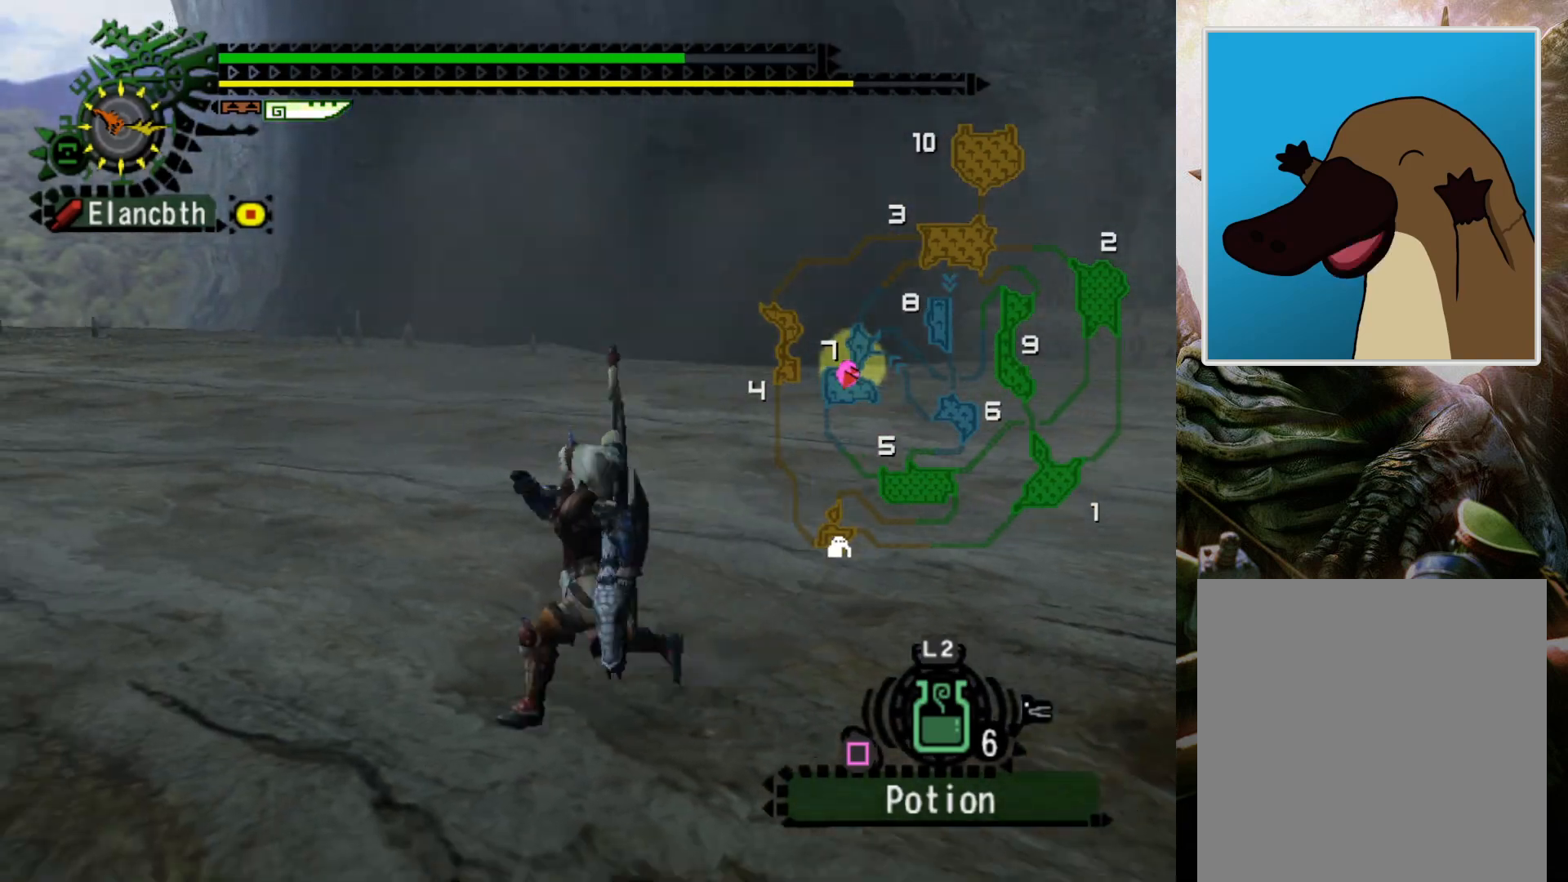
{"buttons": ["L1"], "left_stick": "up-left", "right_stick": "center", "events": [[333, "R2", "up"], [433, "L1", "down"], [500, "left_stick", "up-left"]]}
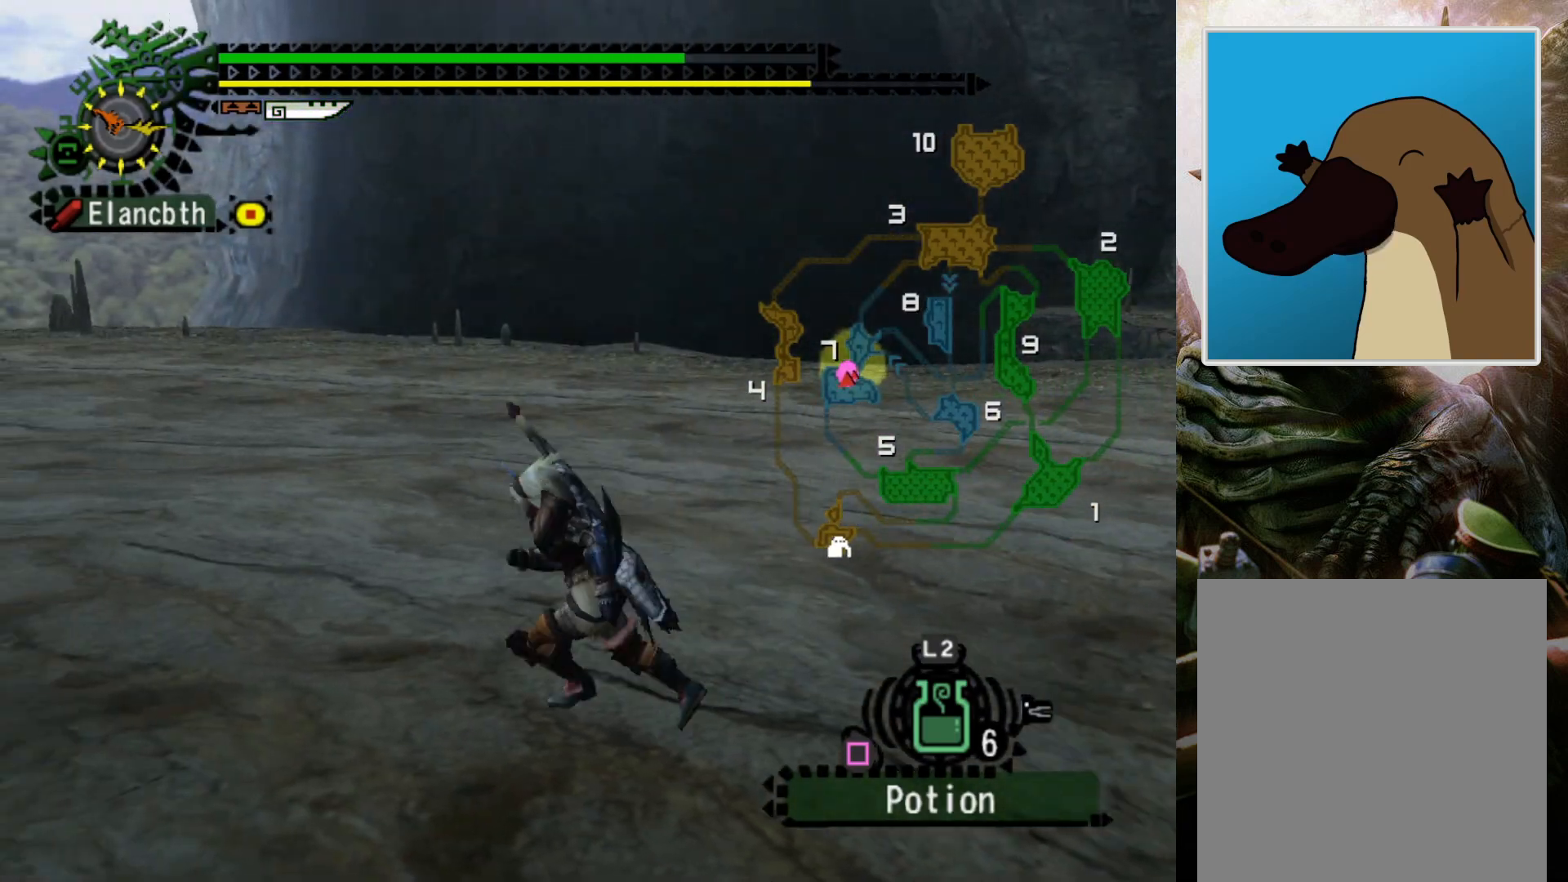
{"buttons": [], "left_stick": "up", "right_stick": "center", "events": [[67, "L1", "up"], [300, "left_stick", "up"]]}
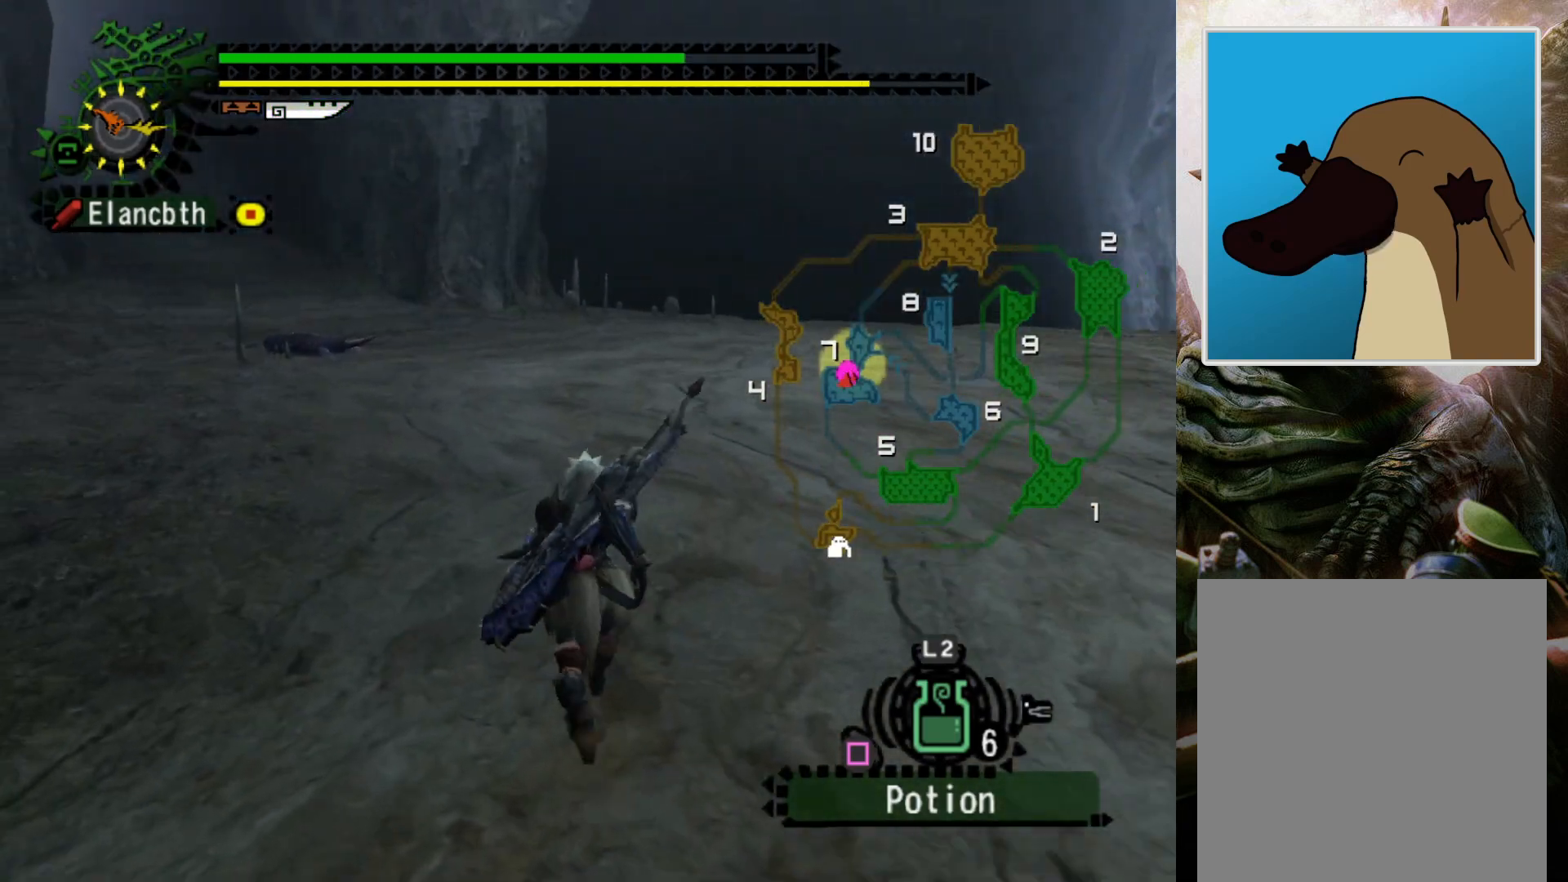
{"buttons": ["R2"], "left_stick": "up", "right_stick": "center", "events": [[33, "R2", "down"]]}
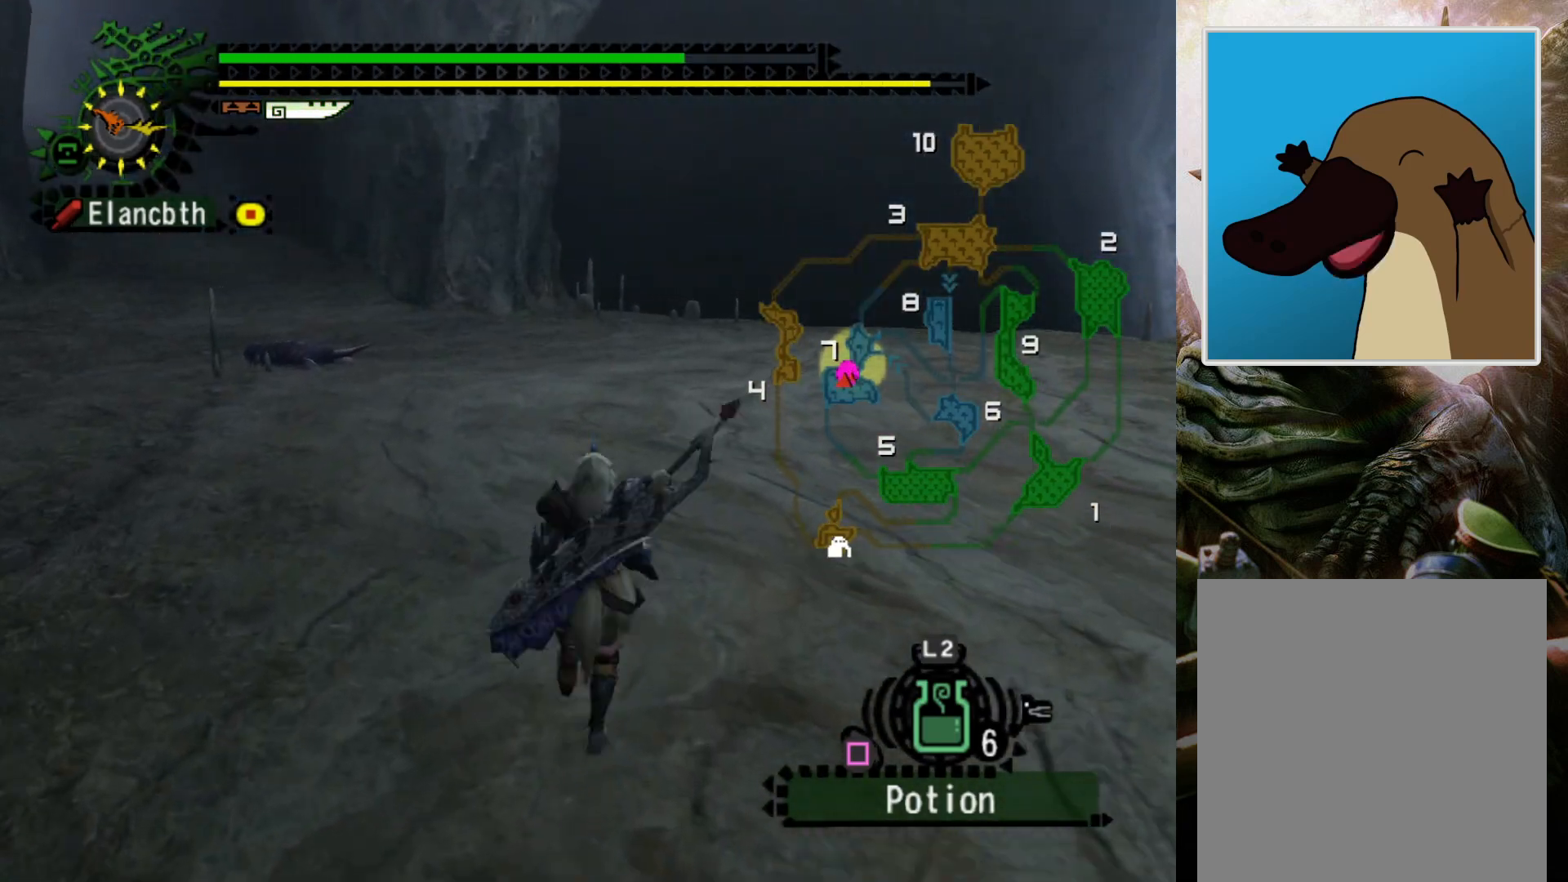
{"buttons": ["R2"], "left_stick": "up", "right_stick": "center", "events": []}
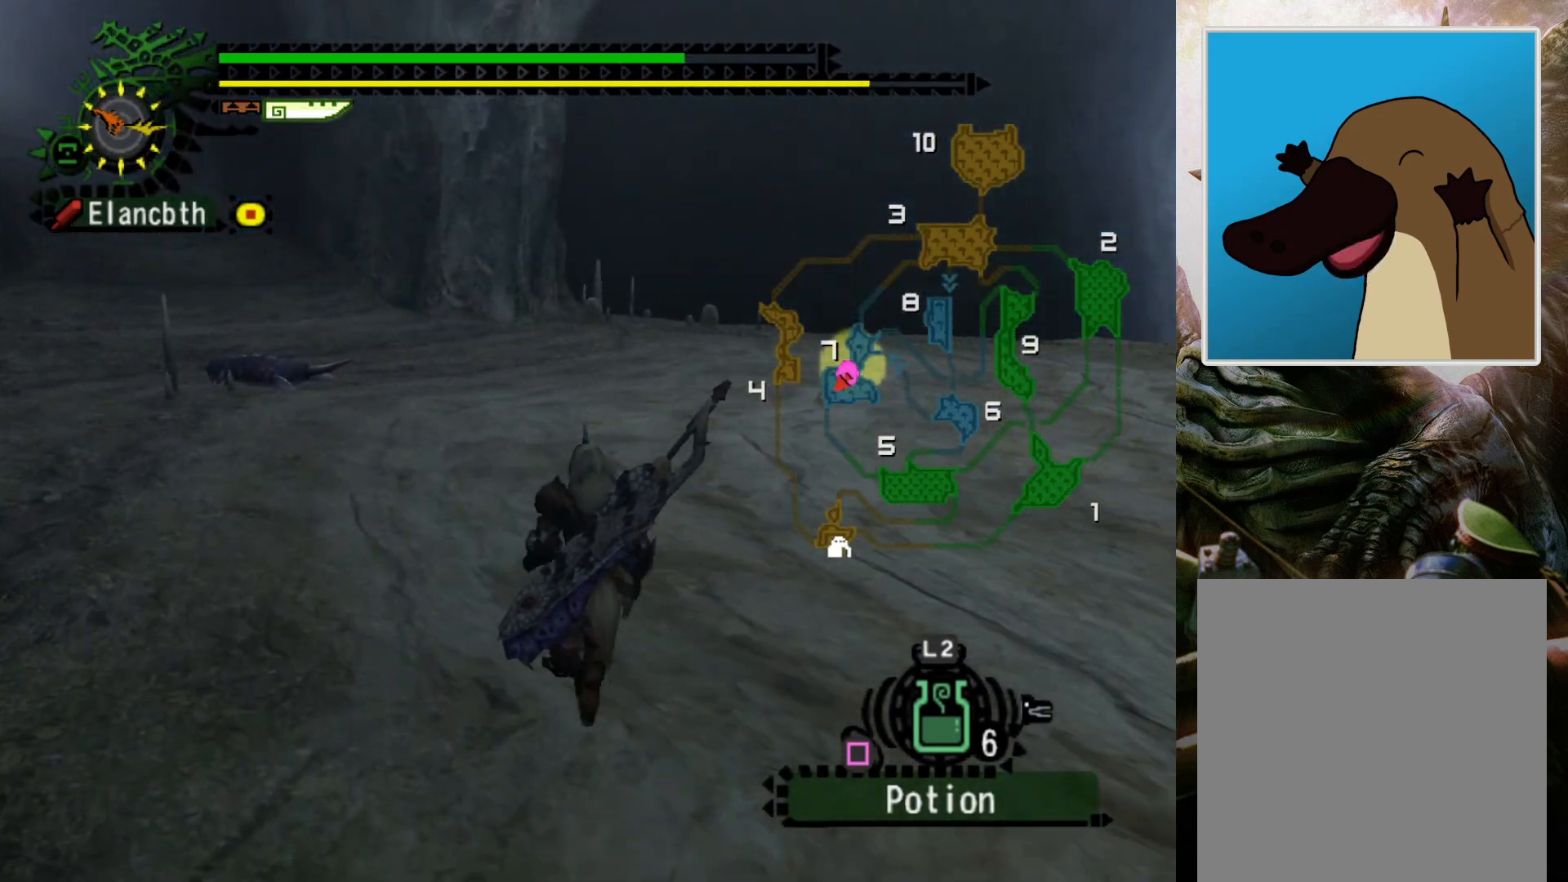
{"buttons": ["R2"], "left_stick": "up-left", "right_stick": "center", "events": [[433, "left_stick", "up-left"]]}
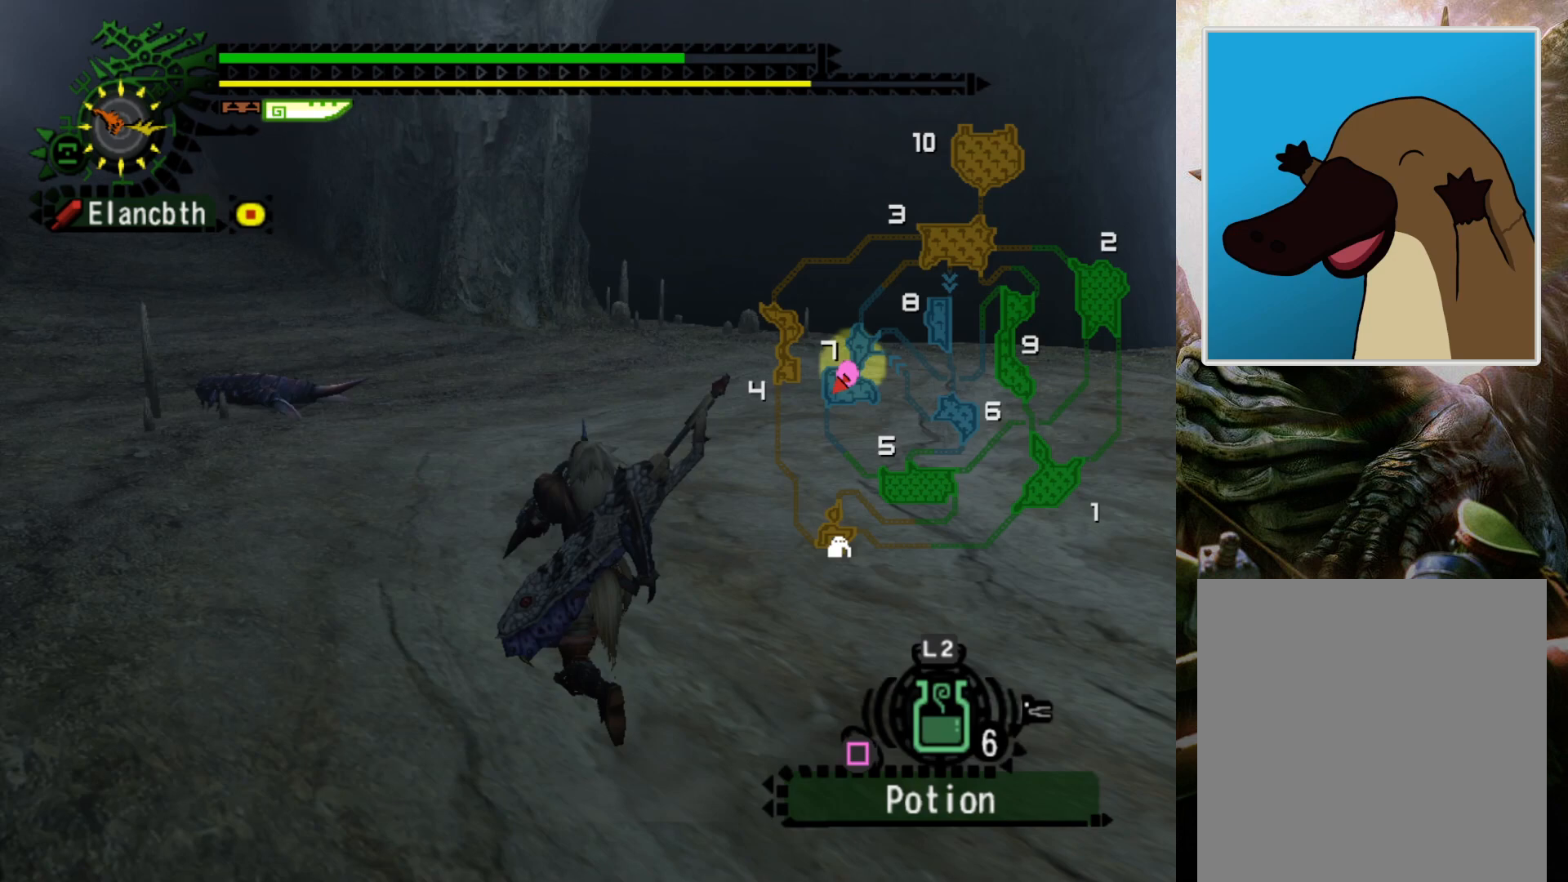
{"buttons": [], "left_stick": "up-left", "right_stick": "center", "events": [[500, "R2", "up"]]}
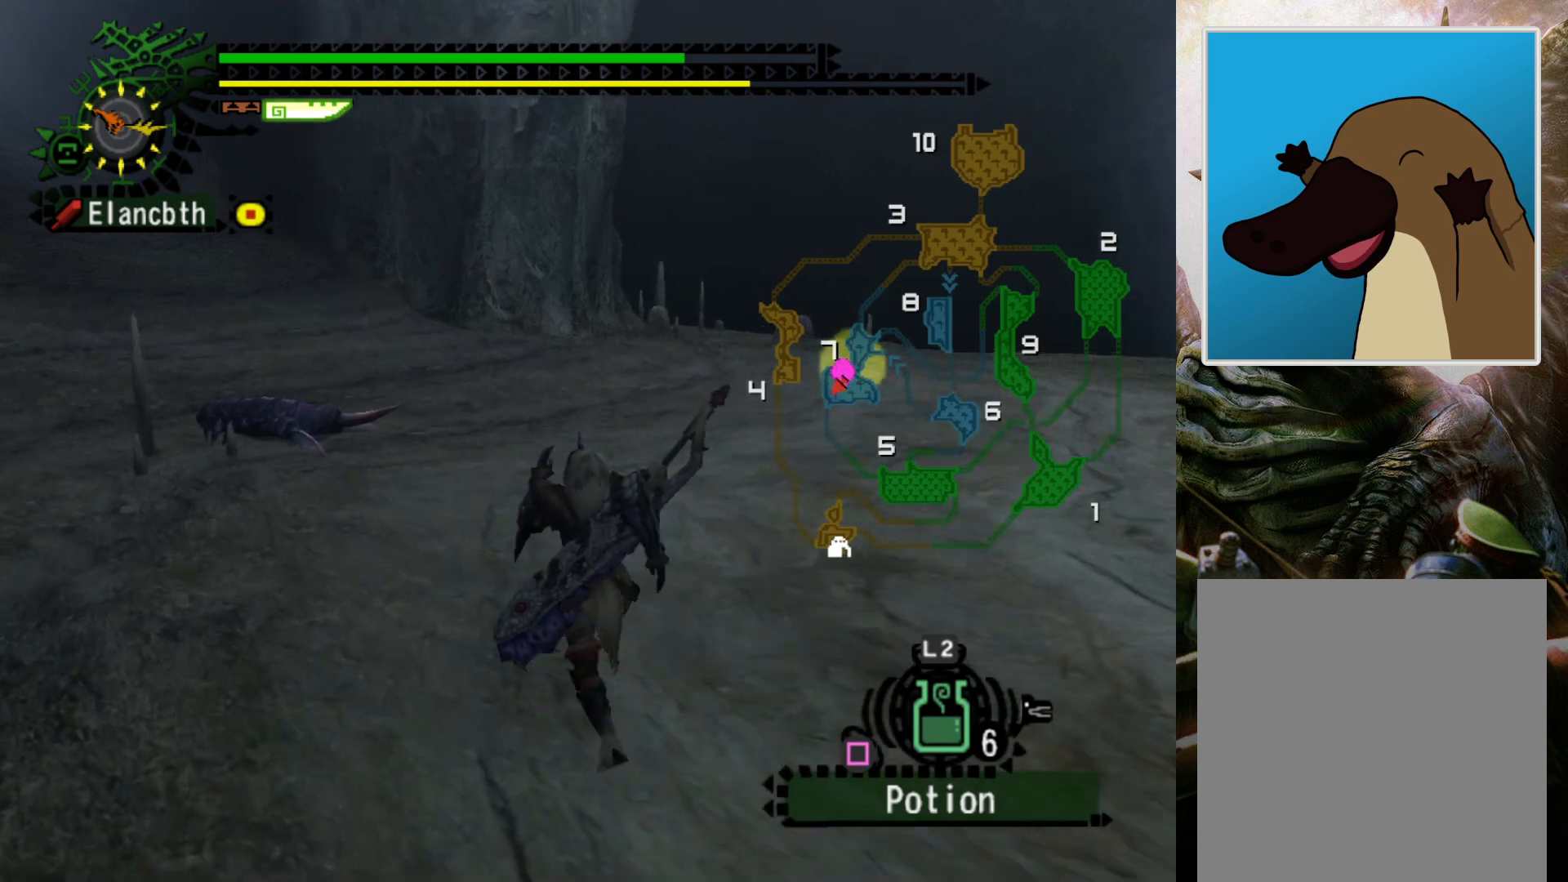
{"buttons": [], "left_stick": "up-left", "right_stick": "center", "events": [[333, "DPAD_RIGHT", "down"], [500, "DPAD_RIGHT", "up"]]}
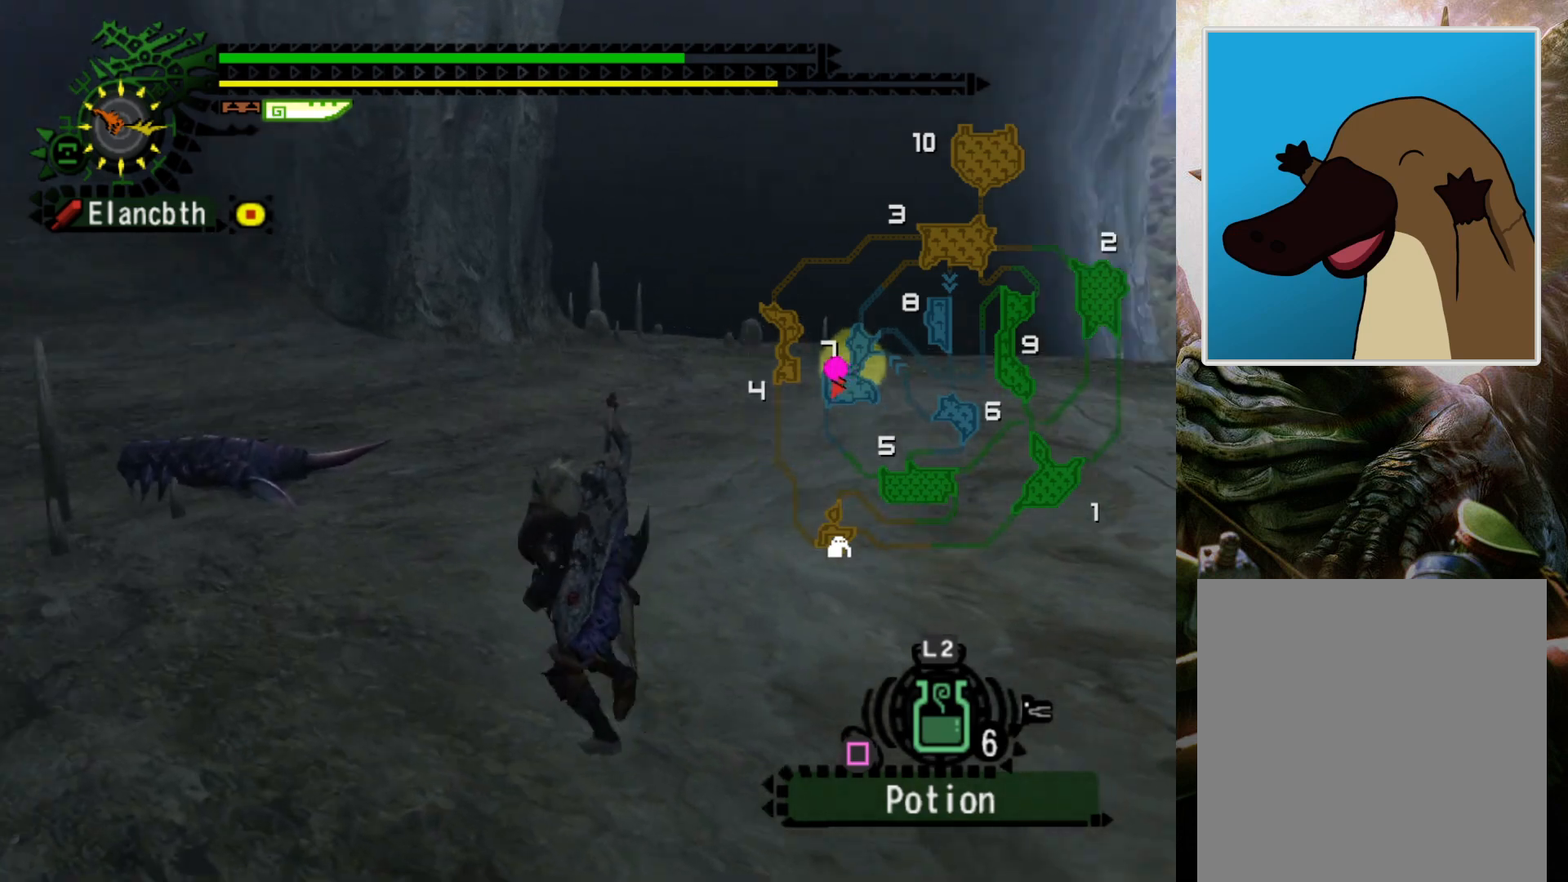
{"buttons": [], "left_stick": "up-left", "right_stick": "center", "events": []}
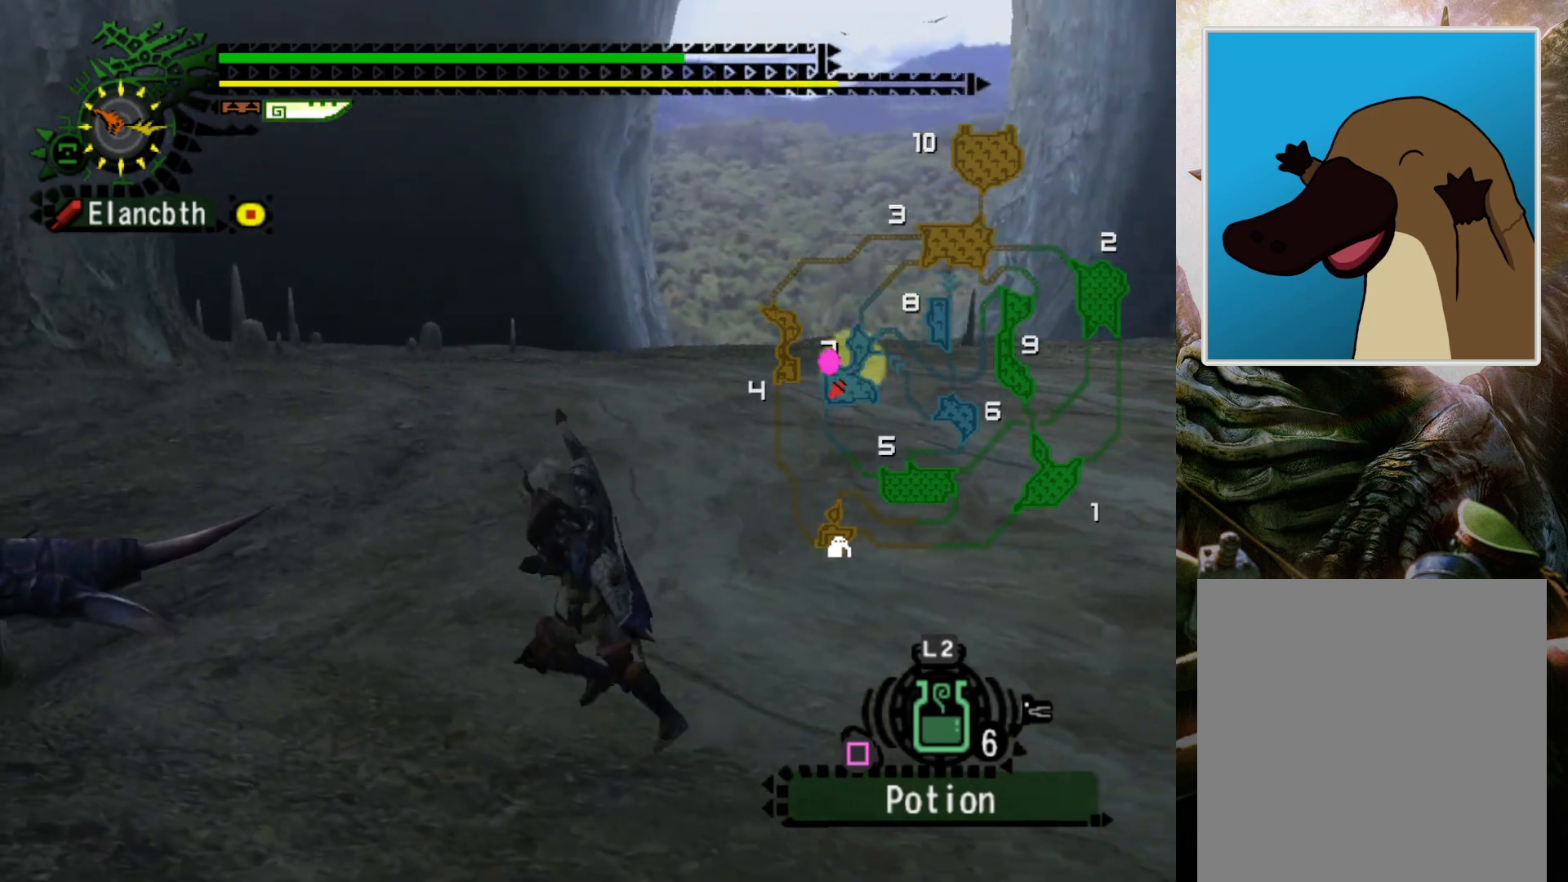
{"buttons": [], "left_stick": "up-left", "right_stick": "center", "events": []}
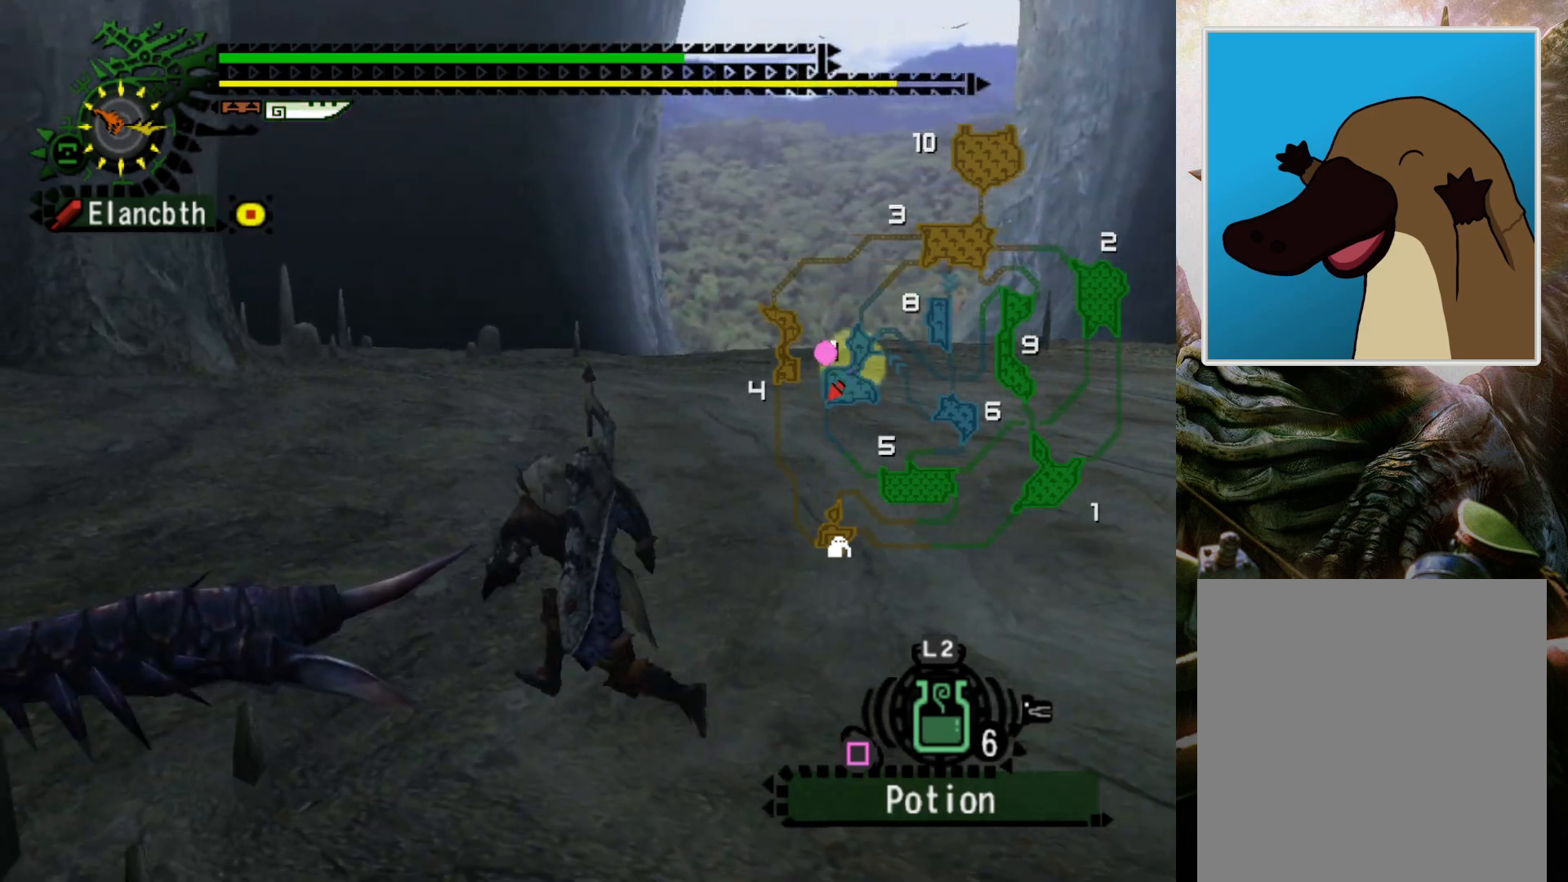
{"buttons": ["CIRCLE"], "left_stick": "left", "right_stick": "center", "events": [[133, "left_stick", "left"], [400, "CIRCLE", "down"]]}
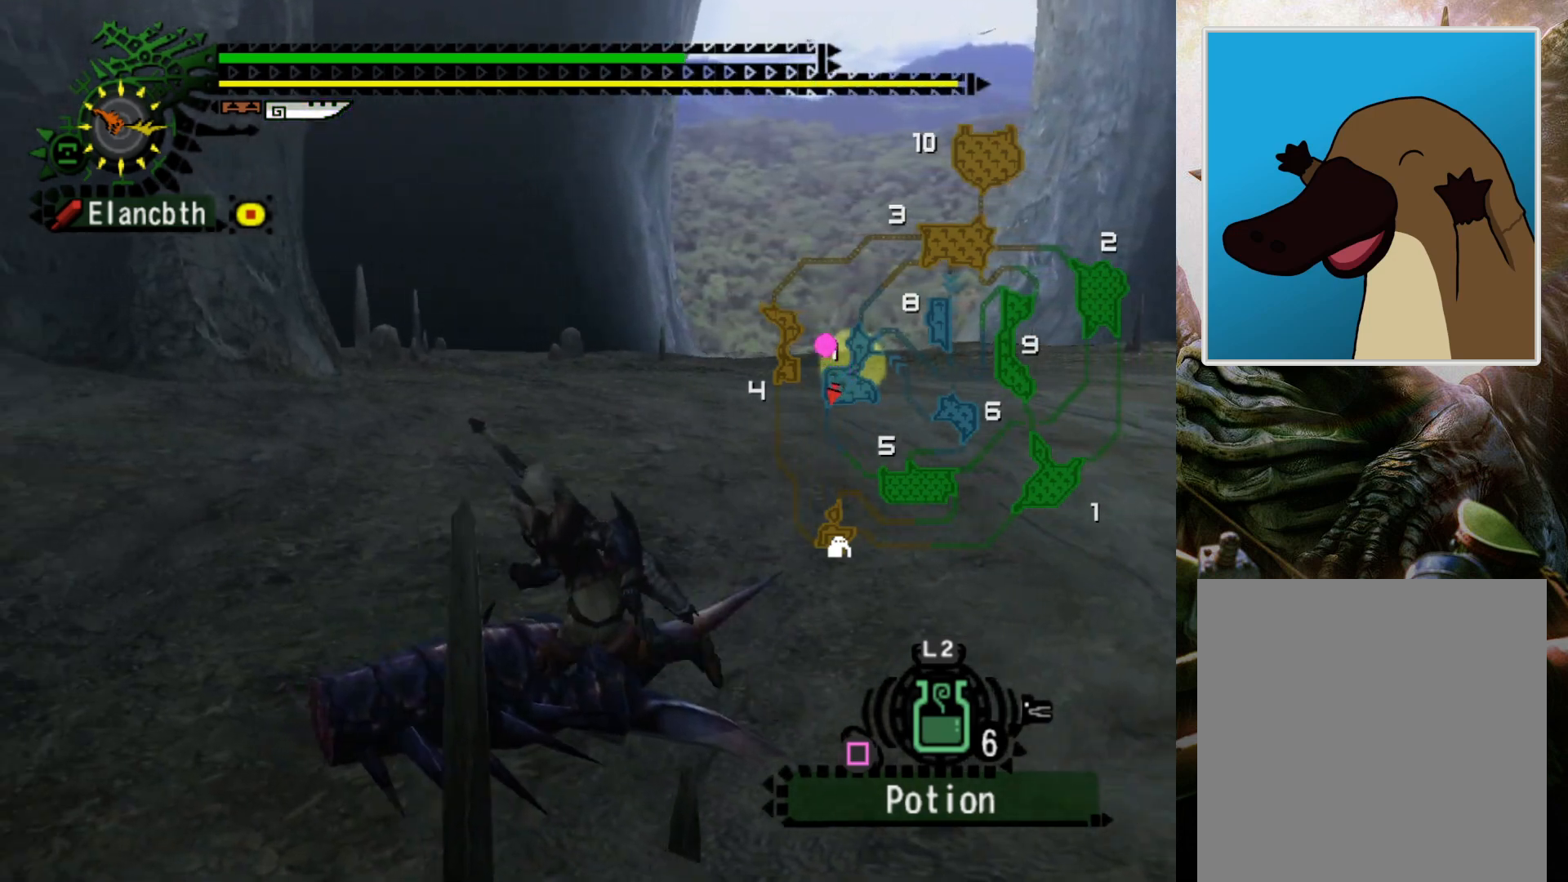
{"buttons": ["DPAD_RIGHT"], "left_stick": "center", "right_stick": "center", "events": [[67, "CIRCLE", "up"], [67, "left_stick", "center"], [333, "DPAD_RIGHT", "down"]]}
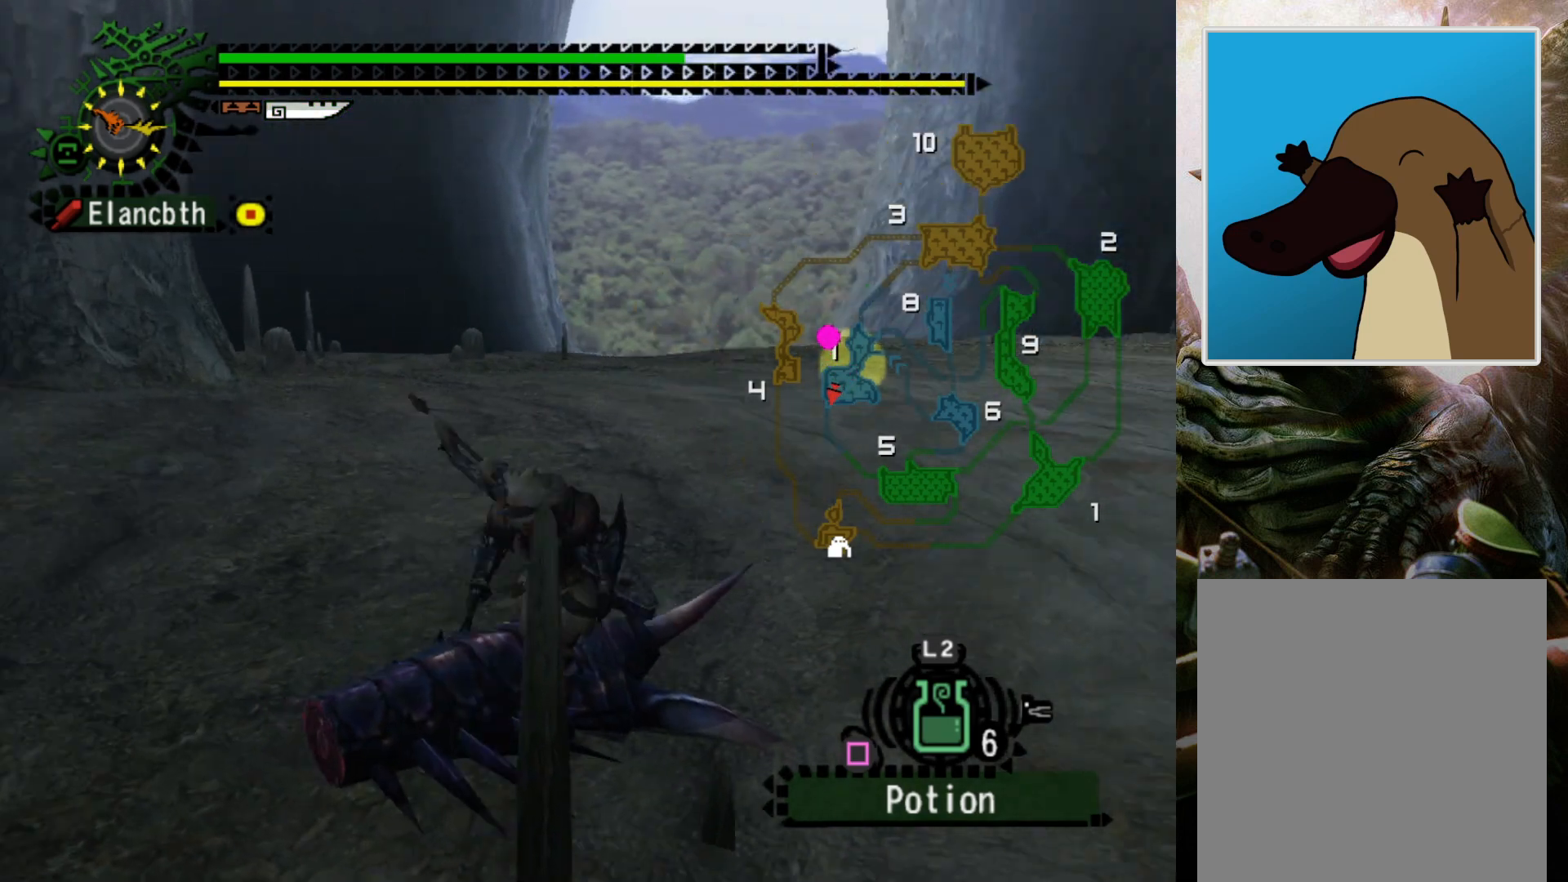
{"buttons": [], "left_stick": "center", "right_stick": "center", "events": [[200, "DPAD_RIGHT", "up"]]}
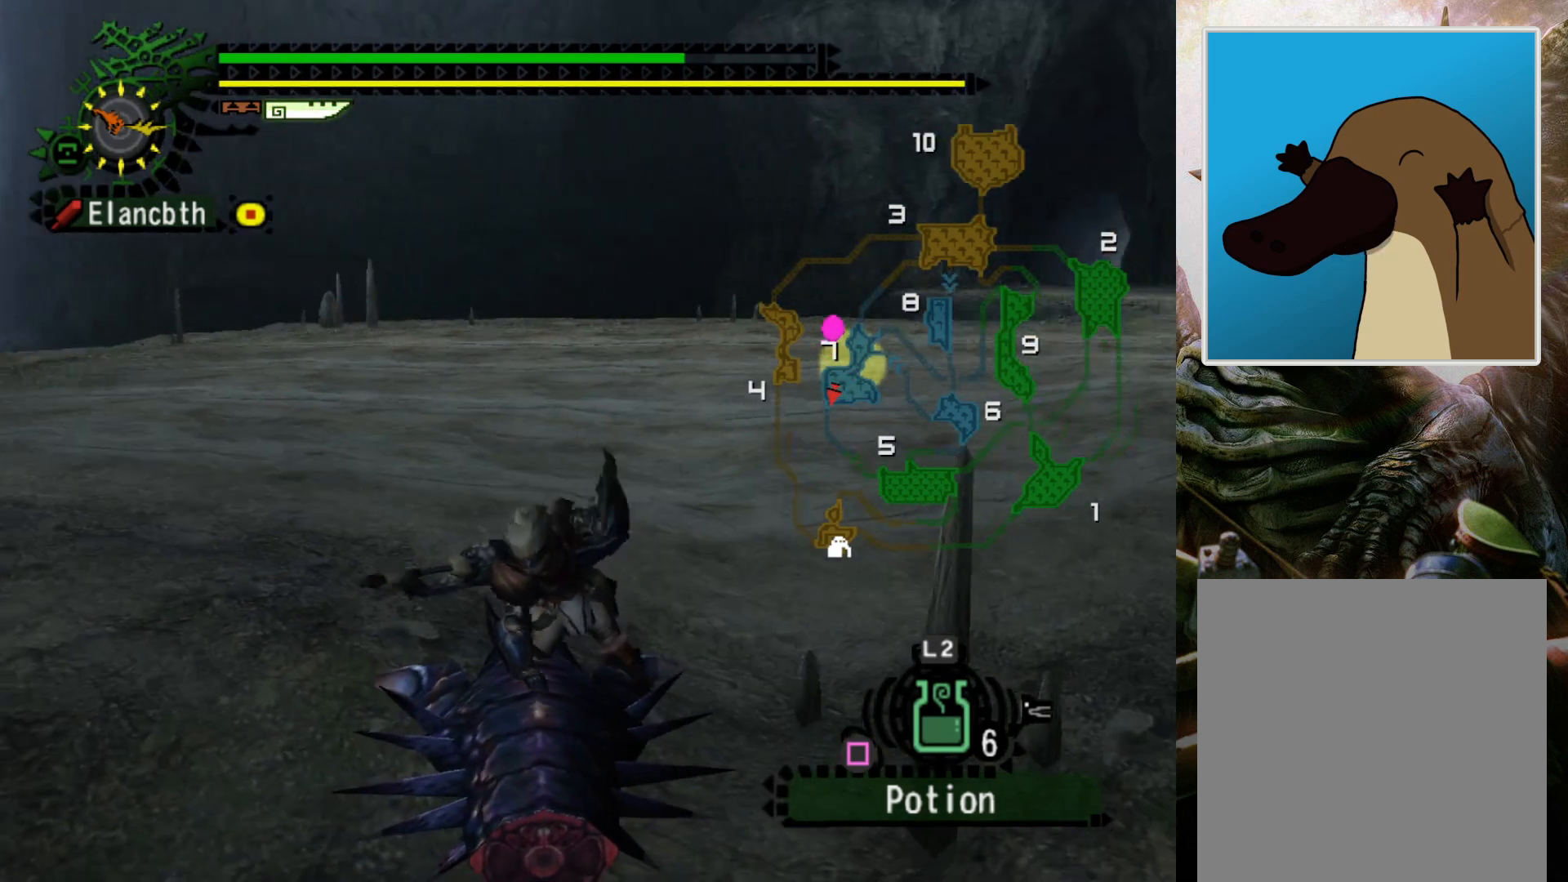
{"buttons": [], "left_stick": "center", "right_stick": "center", "events": [[167, "DPAD_RIGHT", "down"], [267, "DPAD_RIGHT", "up"]]}
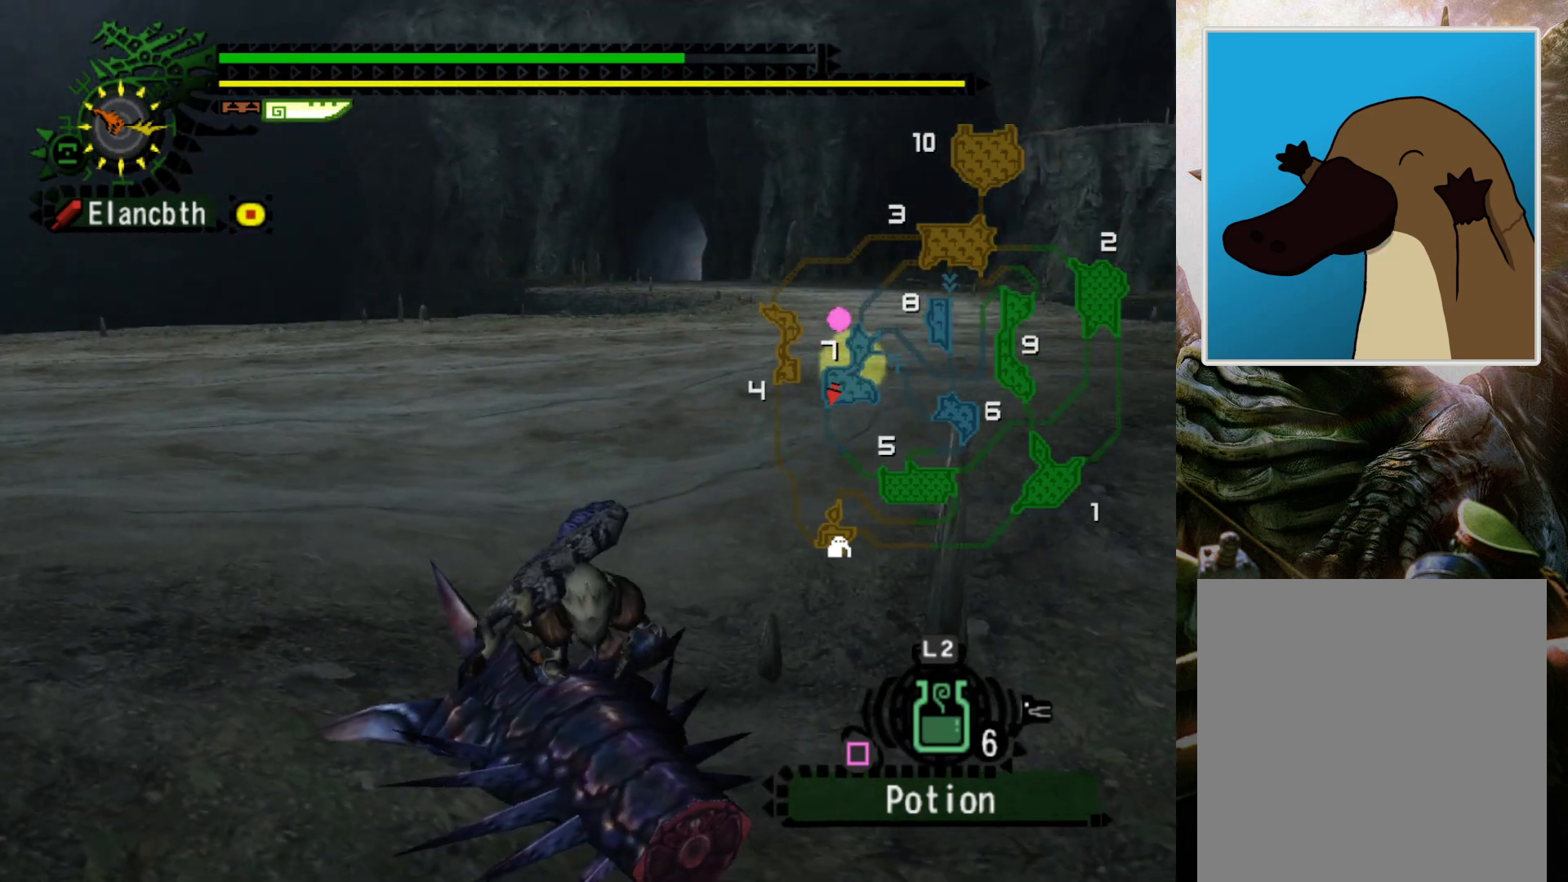
{"buttons": [], "left_stick": "center", "right_stick": "center", "events": []}
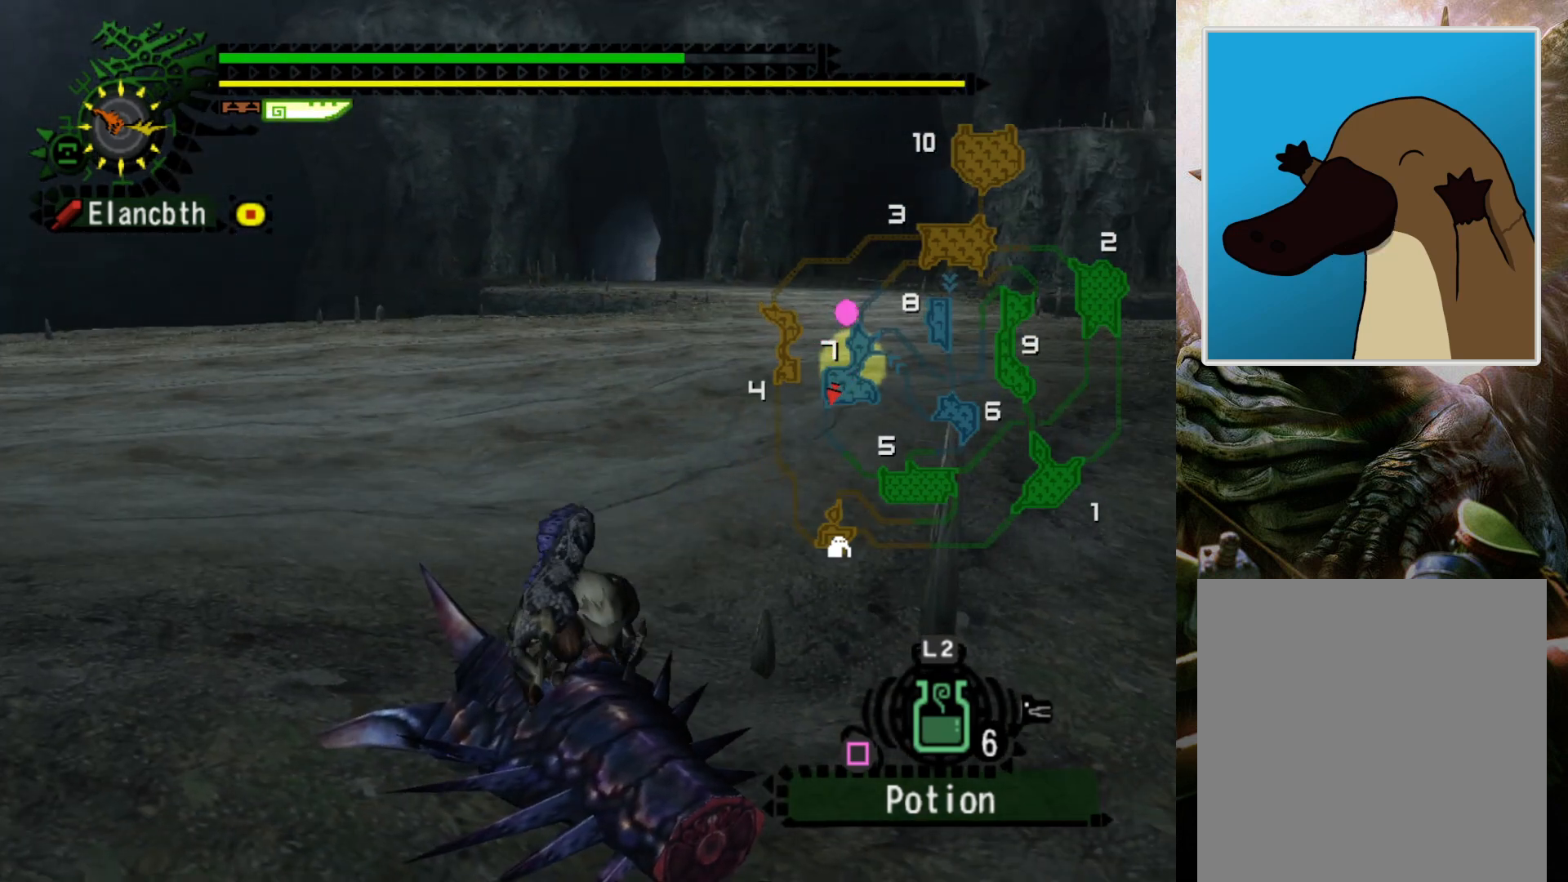
{"buttons": [], "left_stick": "center", "right_stick": "center", "events": []}
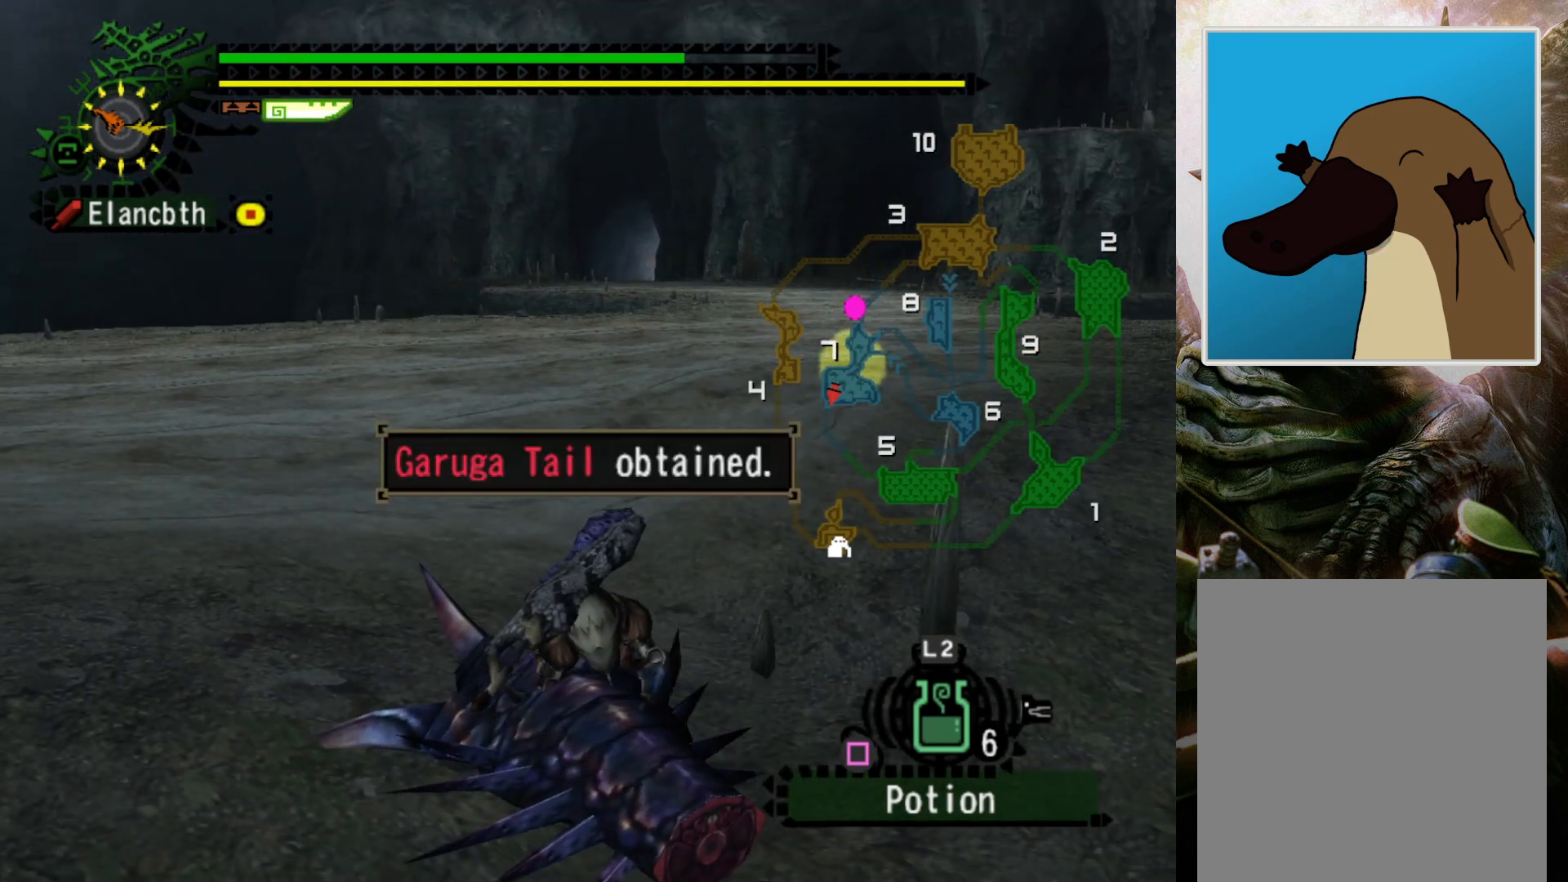
{"buttons": ["L2"], "left_stick": "center", "right_stick": "center", "events": [[400, "L2", "down"]]}
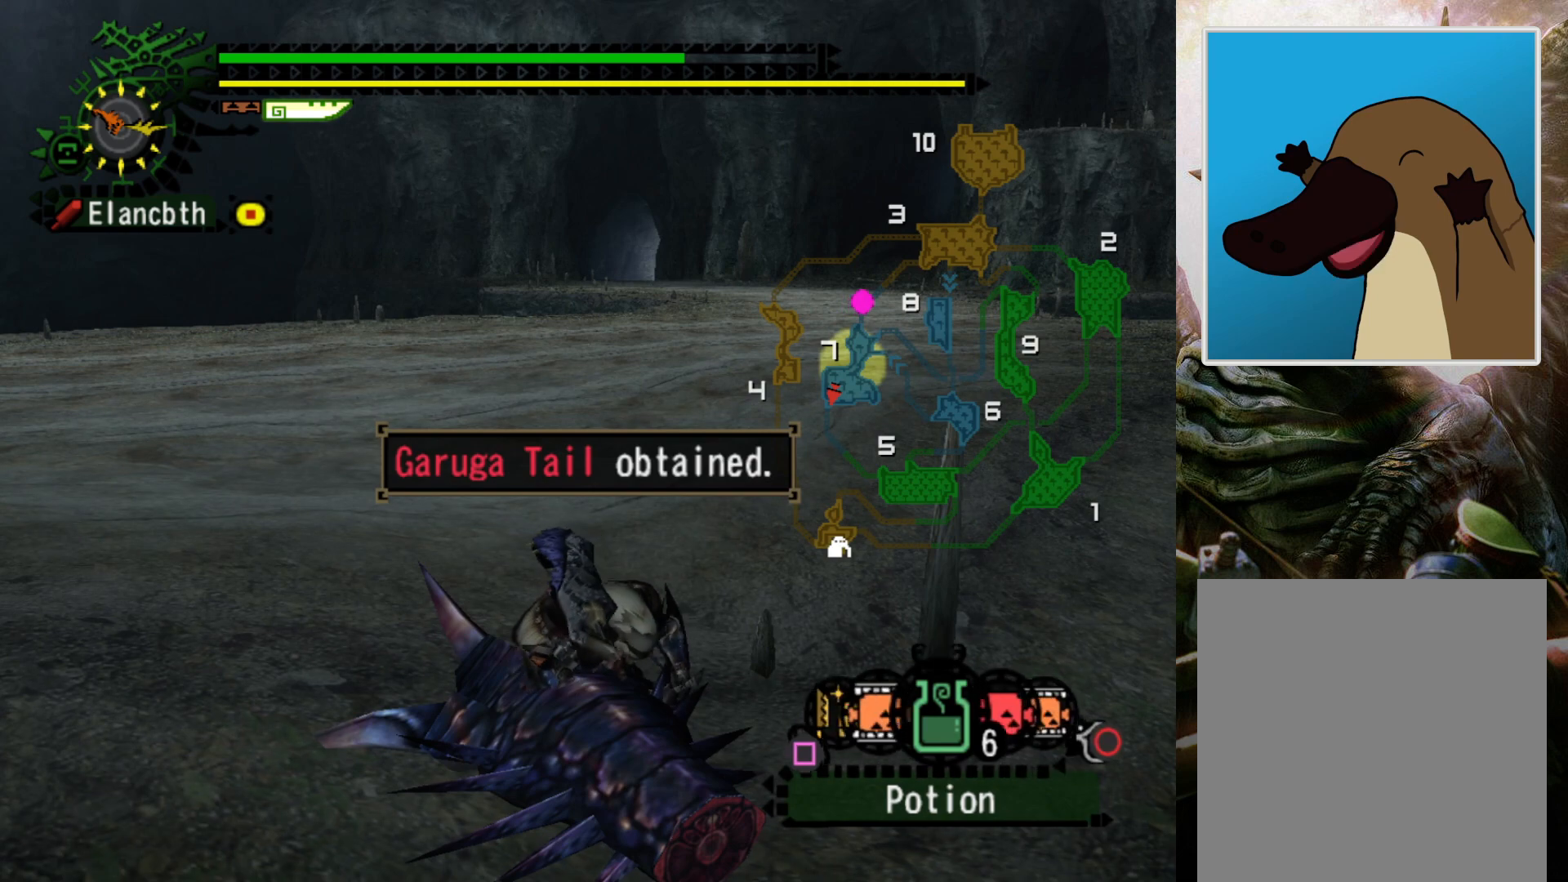
{"buttons": ["L2"], "left_stick": "center", "right_stick": "center", "events": [[400, "SQUARE", "down"], [467, "SQUARE", "up"]]}
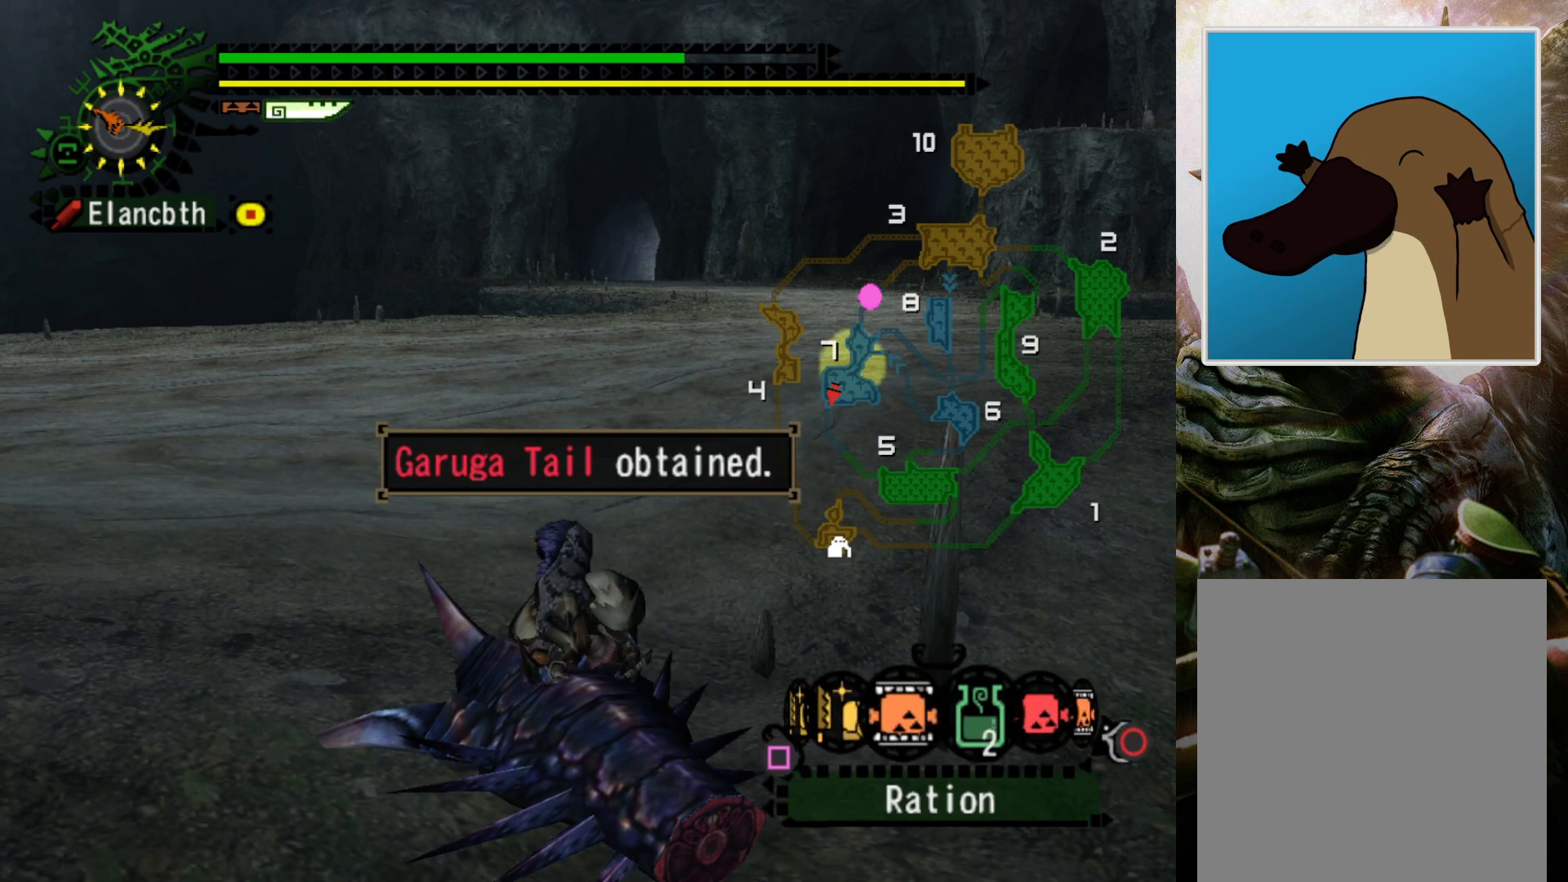
{"buttons": ["L2"], "left_stick": "center", "right_stick": "center", "events": [[67, "SQUARE", "down"], [167, "SQUARE", "up"], [333, "CIRCLE", "down"], [467, "CIRCLE", "up"]]}
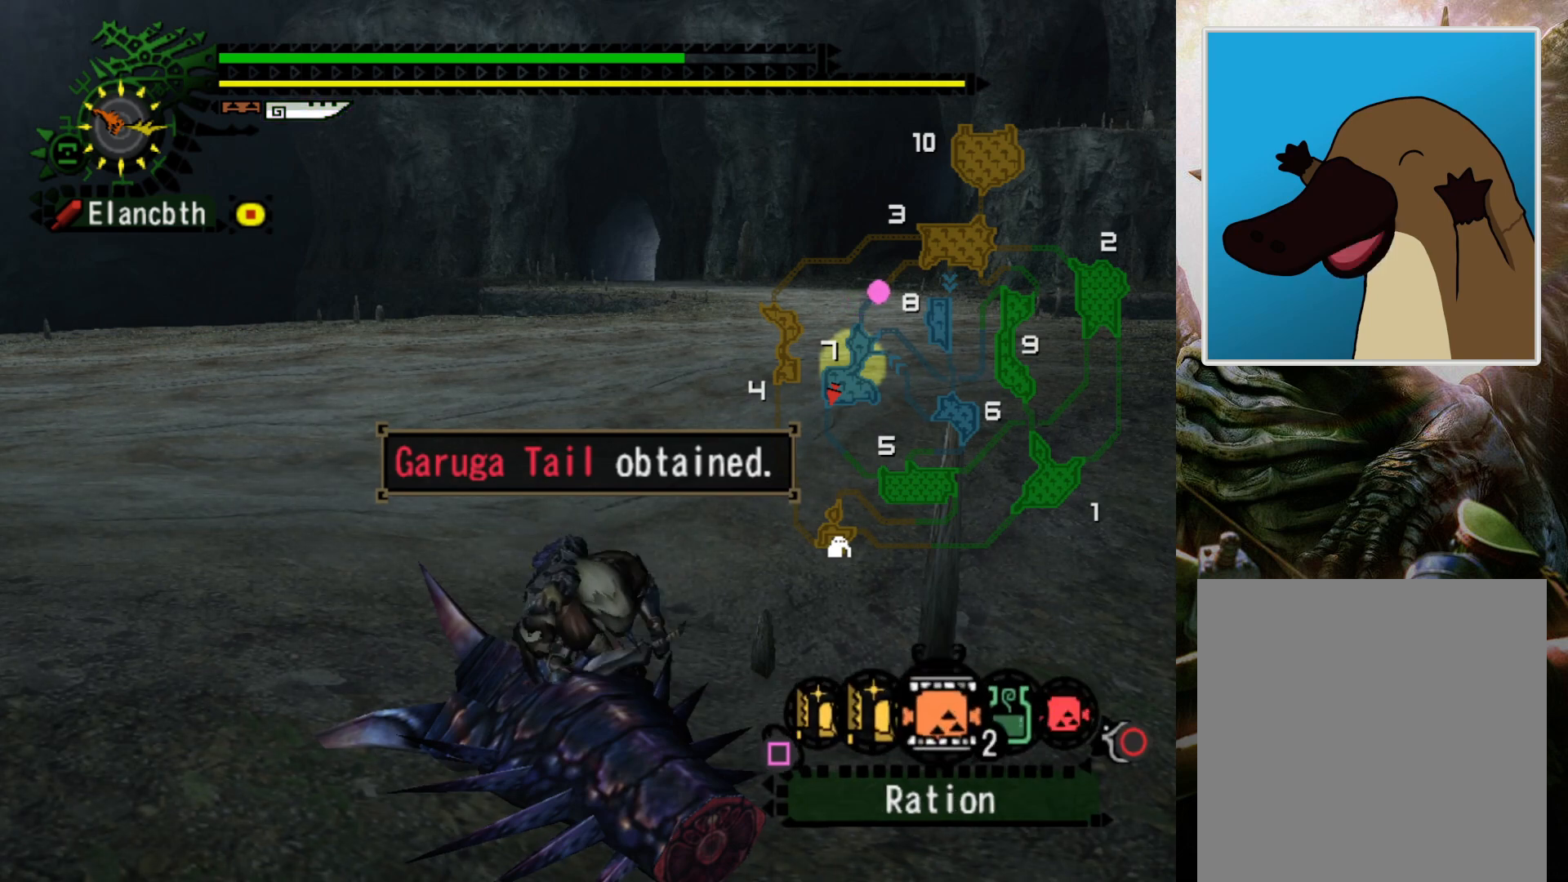
{"buttons": [], "left_stick": "center", "right_stick": "center", "events": [[167, "L2", "up"]]}
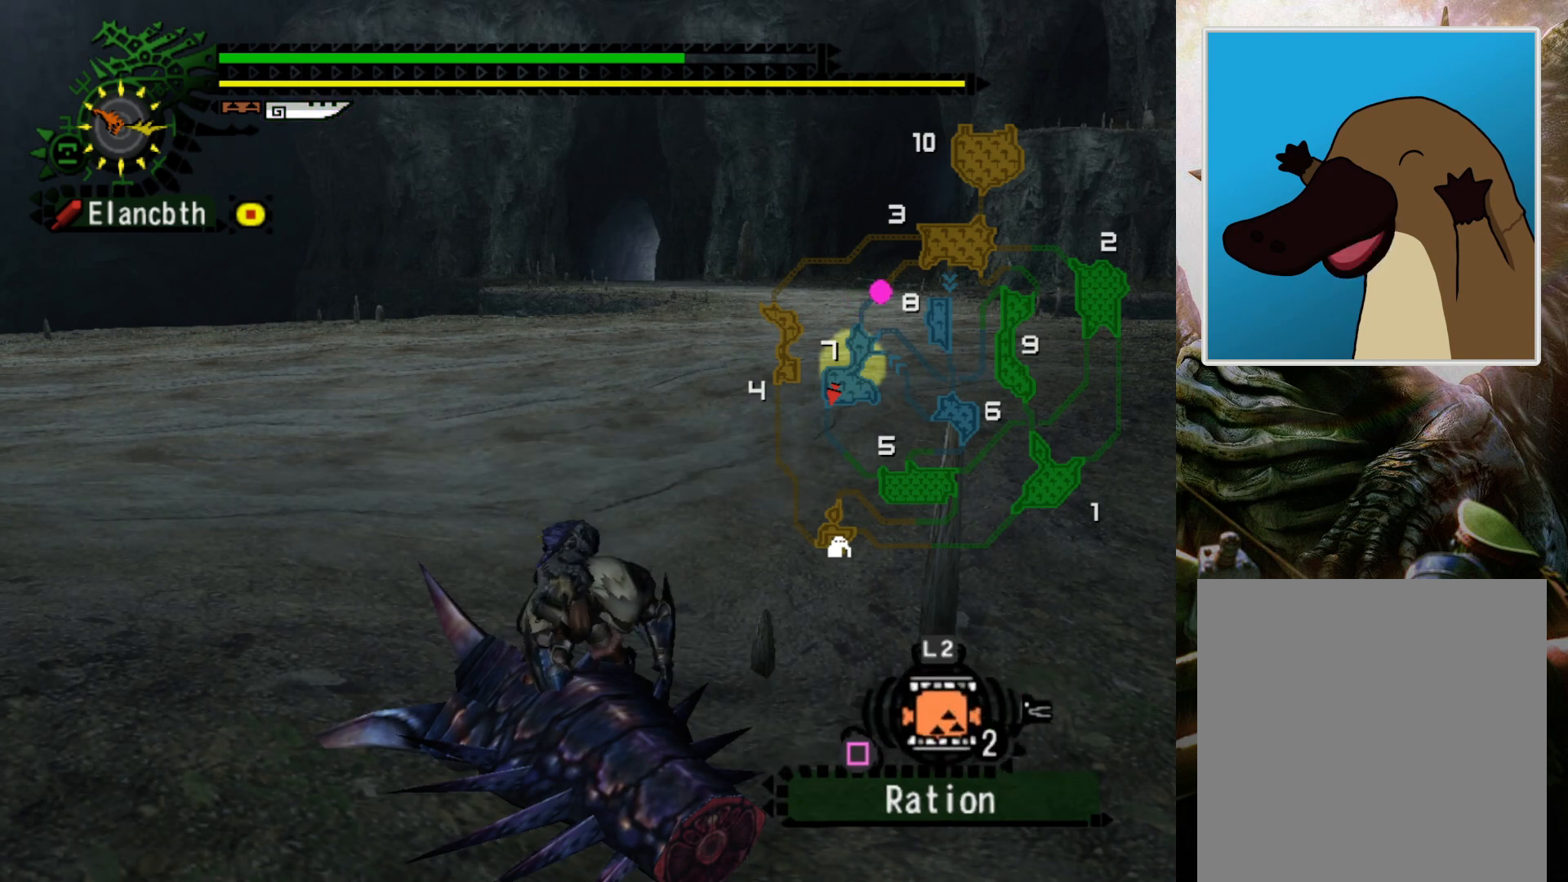
{"buttons": [], "left_stick": "center", "right_stick": "center", "events": []}
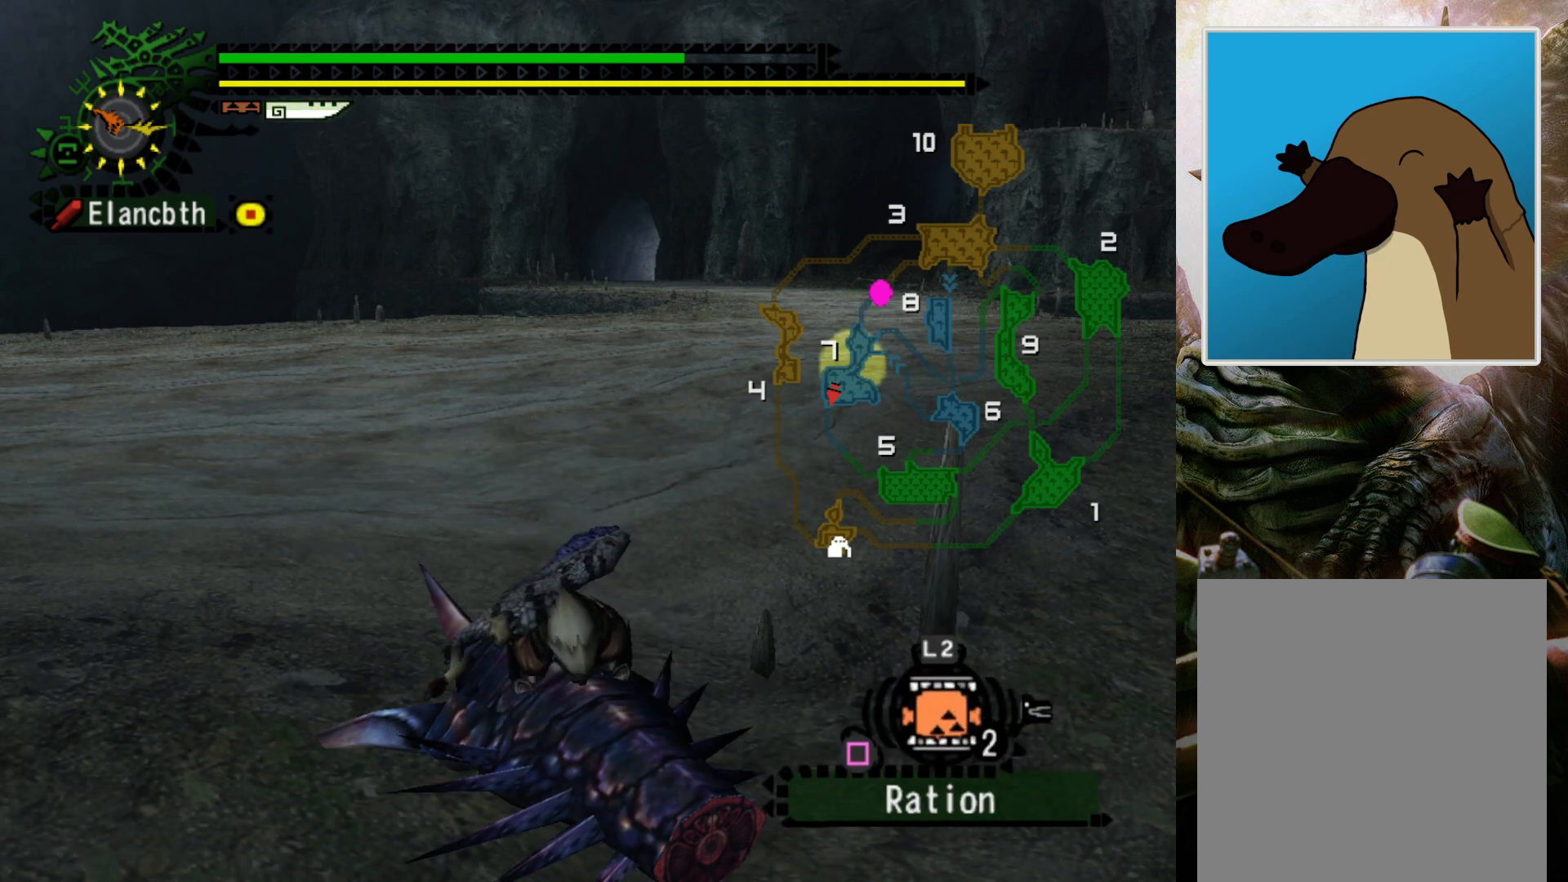
{"buttons": [], "left_stick": "center", "right_stick": "center", "events": []}
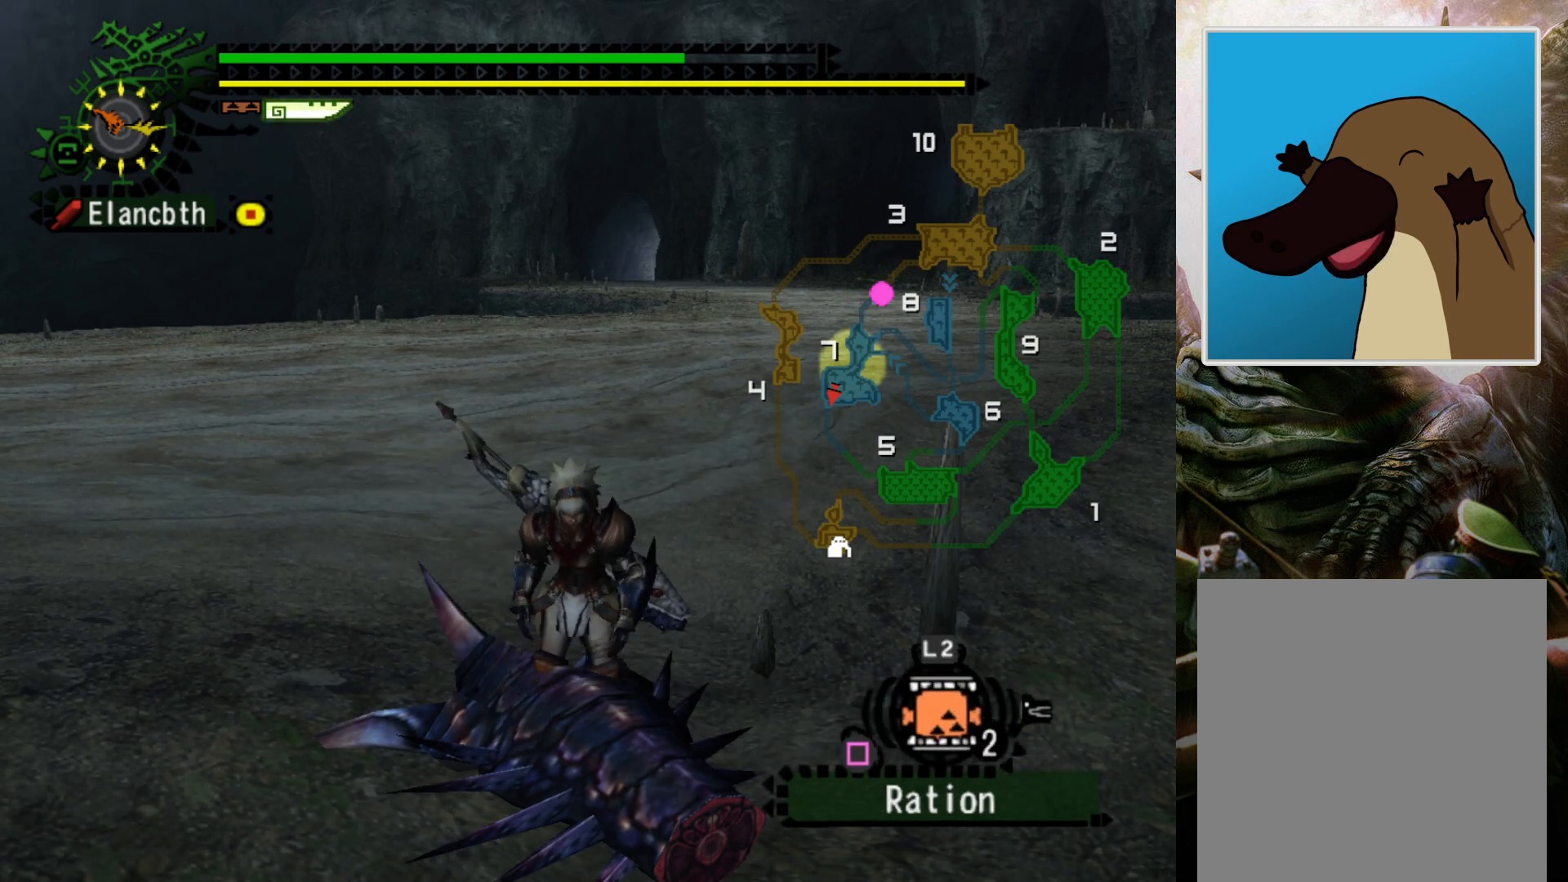
{"buttons": [], "left_stick": "center", "right_stick": "center", "events": []}
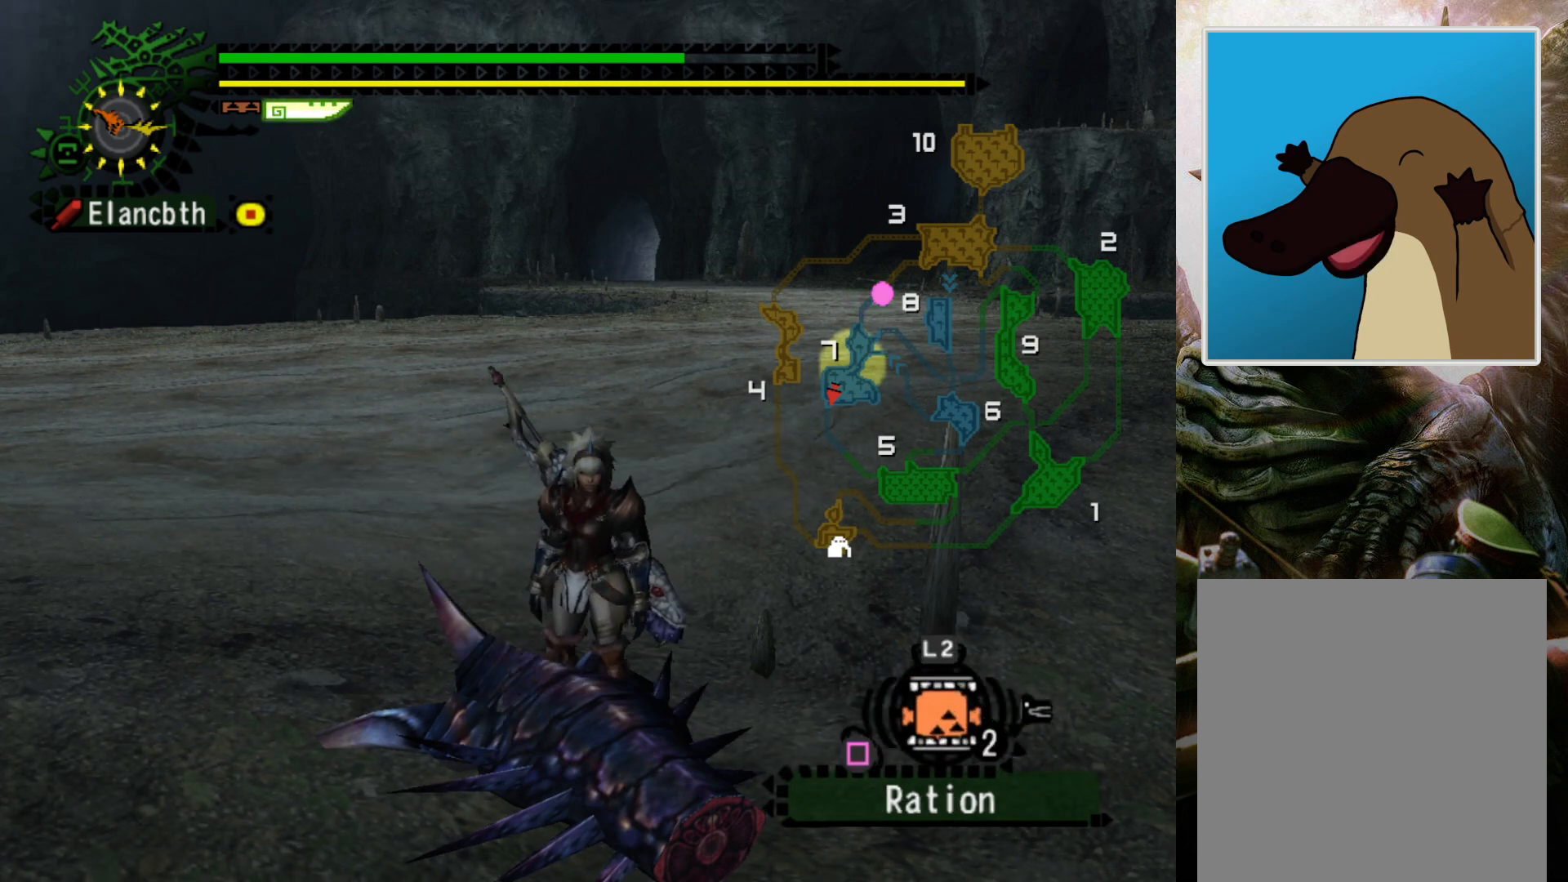
{"buttons": ["CIRCLE", "L2"], "left_stick": "center", "right_stick": "center", "events": [[67, "SQUARE", "down"], [200, "SQUARE", "up"], [300, "L2", "down"], [467, "CIRCLE", "down"]]}
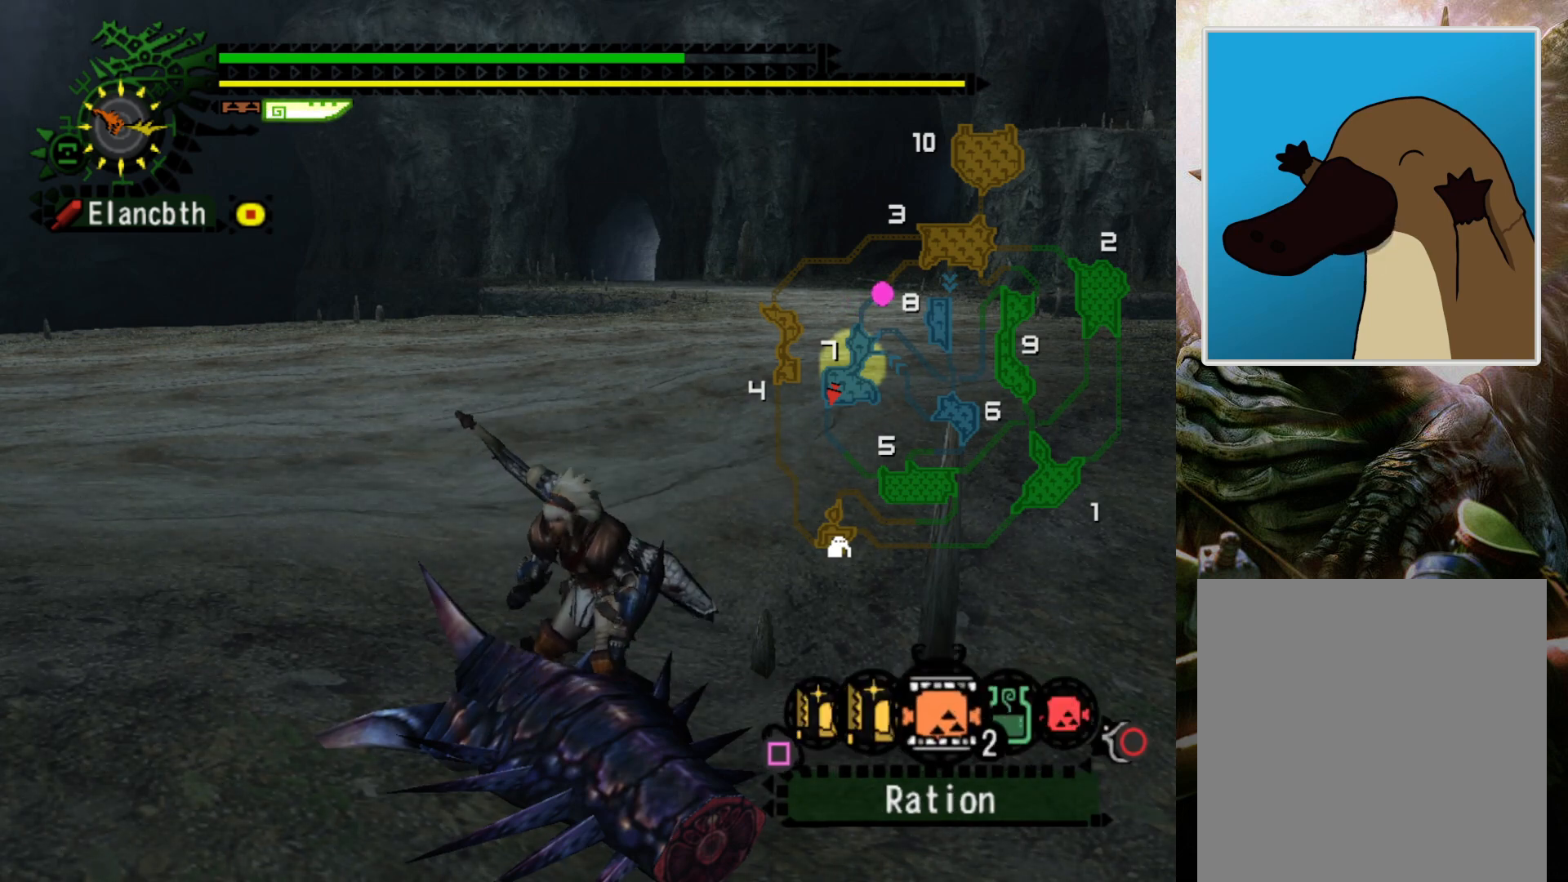
{"buttons": ["SQUARE", "L2"], "left_stick": "center", "right_stick": "center", "events": [[33, "CIRCLE", "up"], [100, "CIRCLE", "down"], [200, "CIRCLE", "up"], [400, "SQUARE", "down"]]}
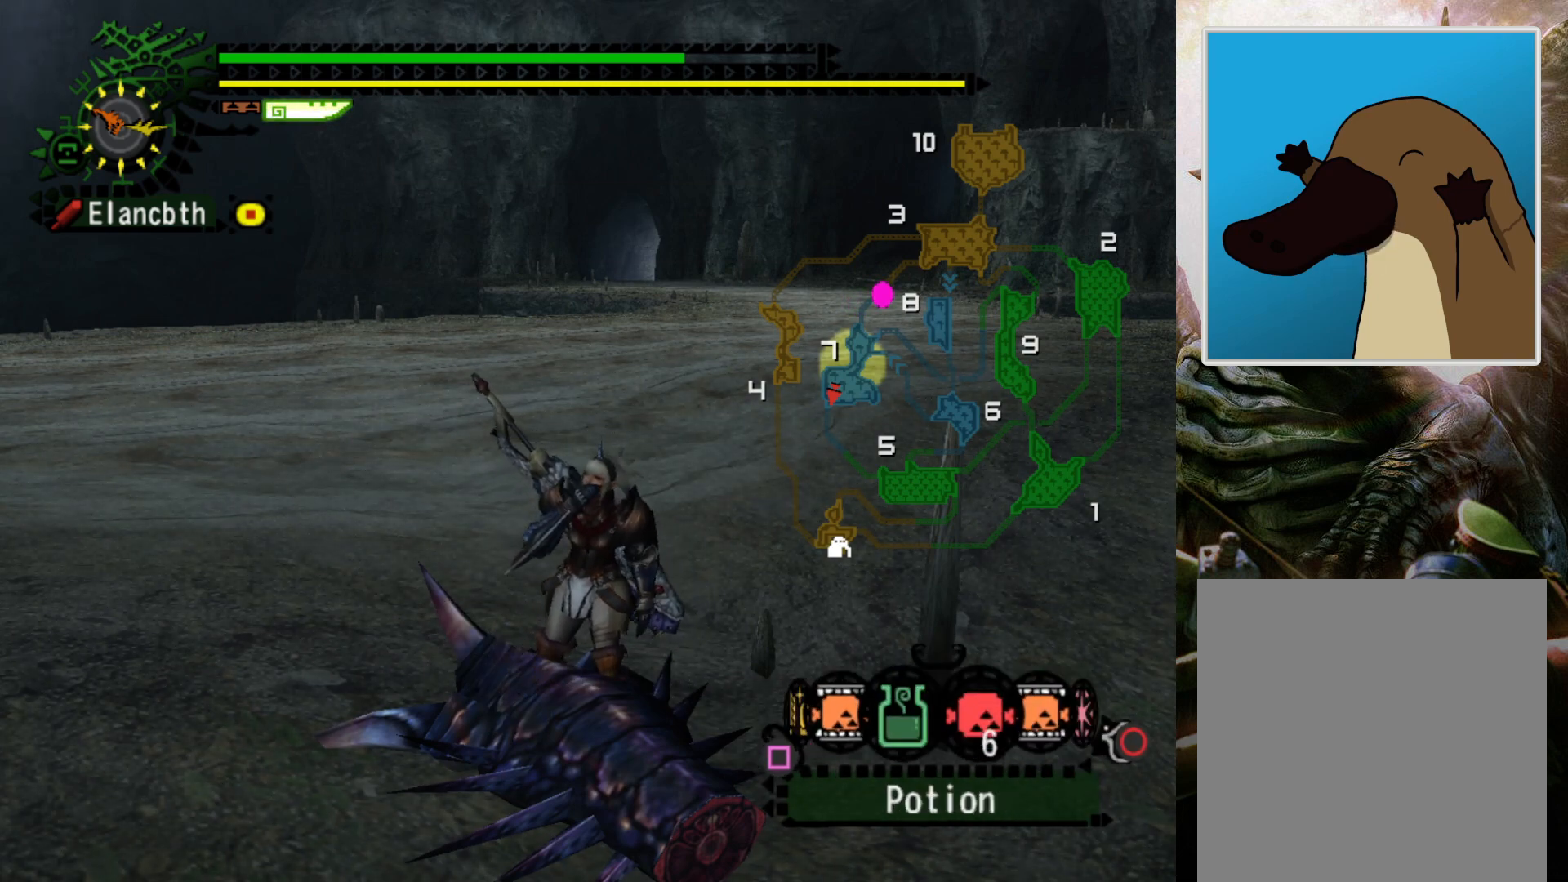
{"buttons": [], "left_stick": "center", "right_stick": "center", "events": [[33, "SQUARE", "up"], [300, "L2", "up"]]}
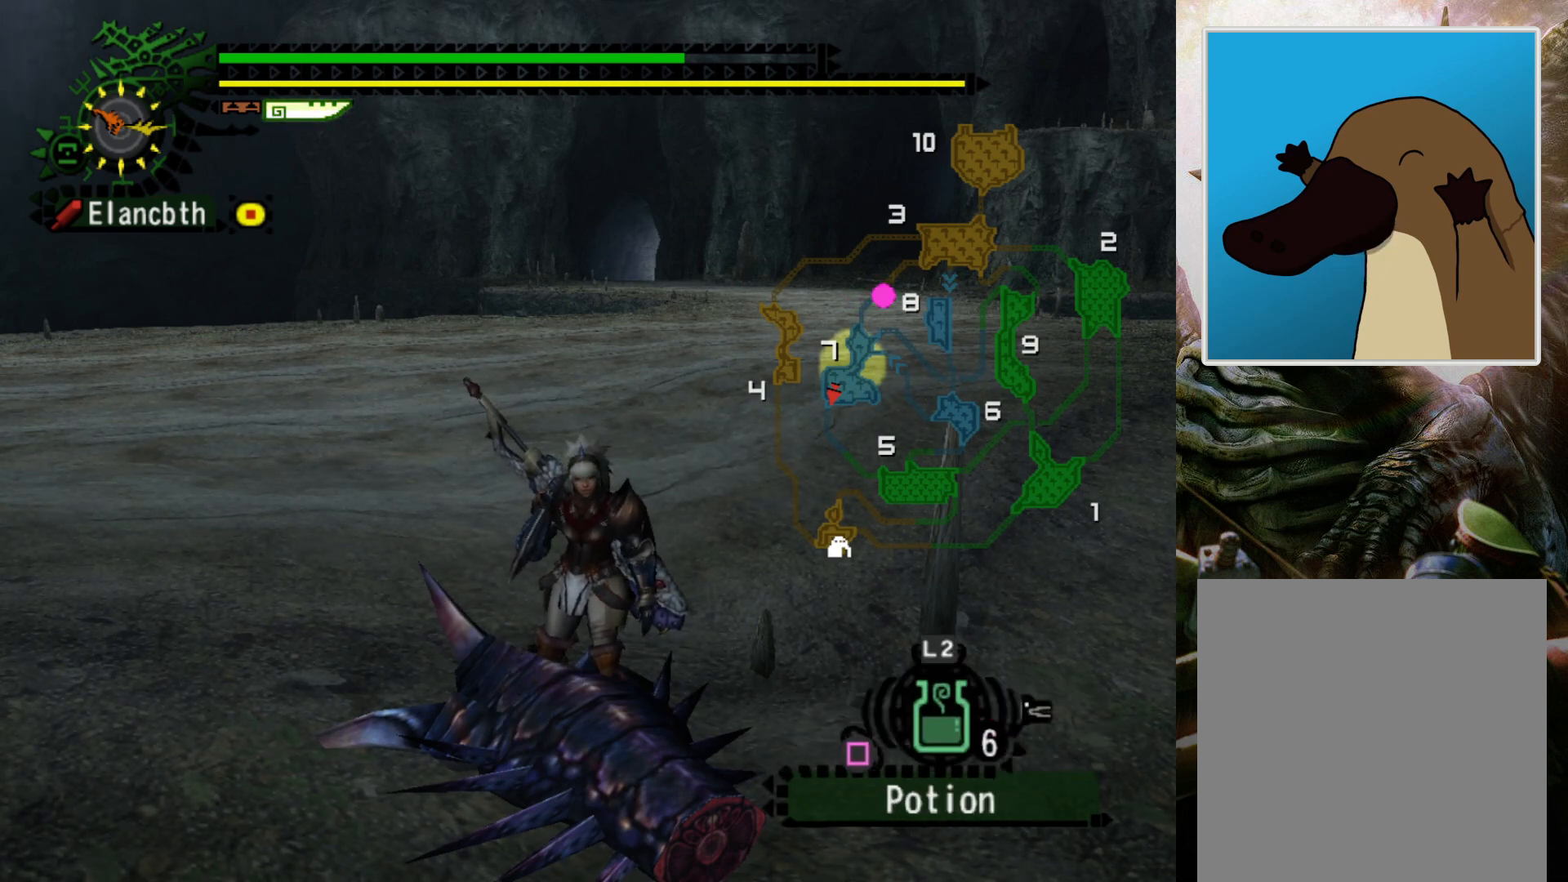
{"buttons": [], "left_stick": "center", "right_stick": "center", "events": []}
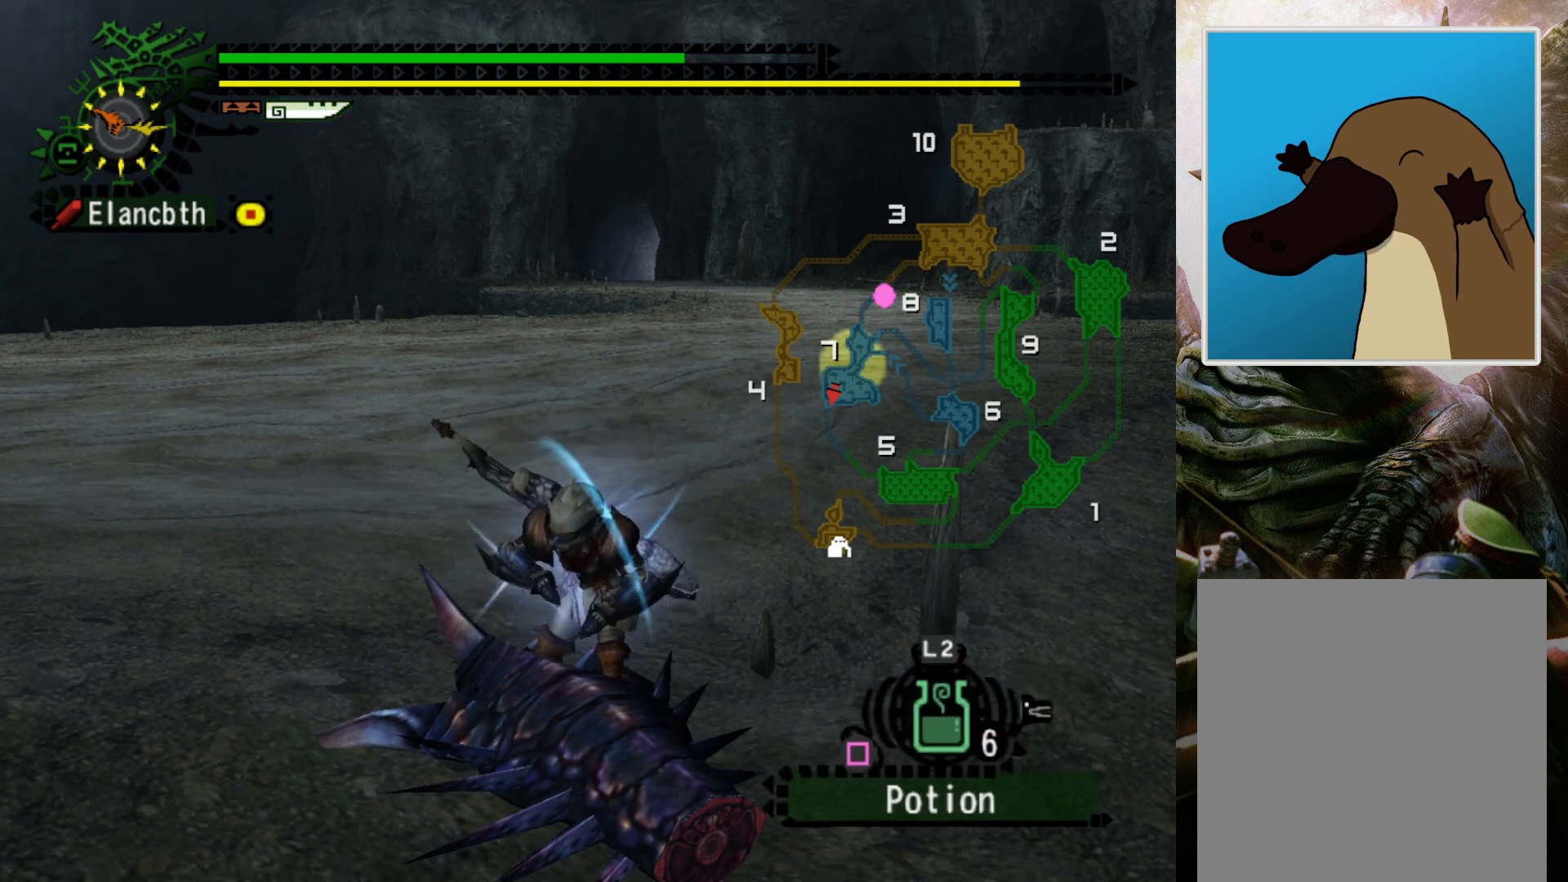
{"buttons": [], "left_stick": "center", "right_stick": "center", "events": [[100, "START", "down"], [267, "START", "up"]]}
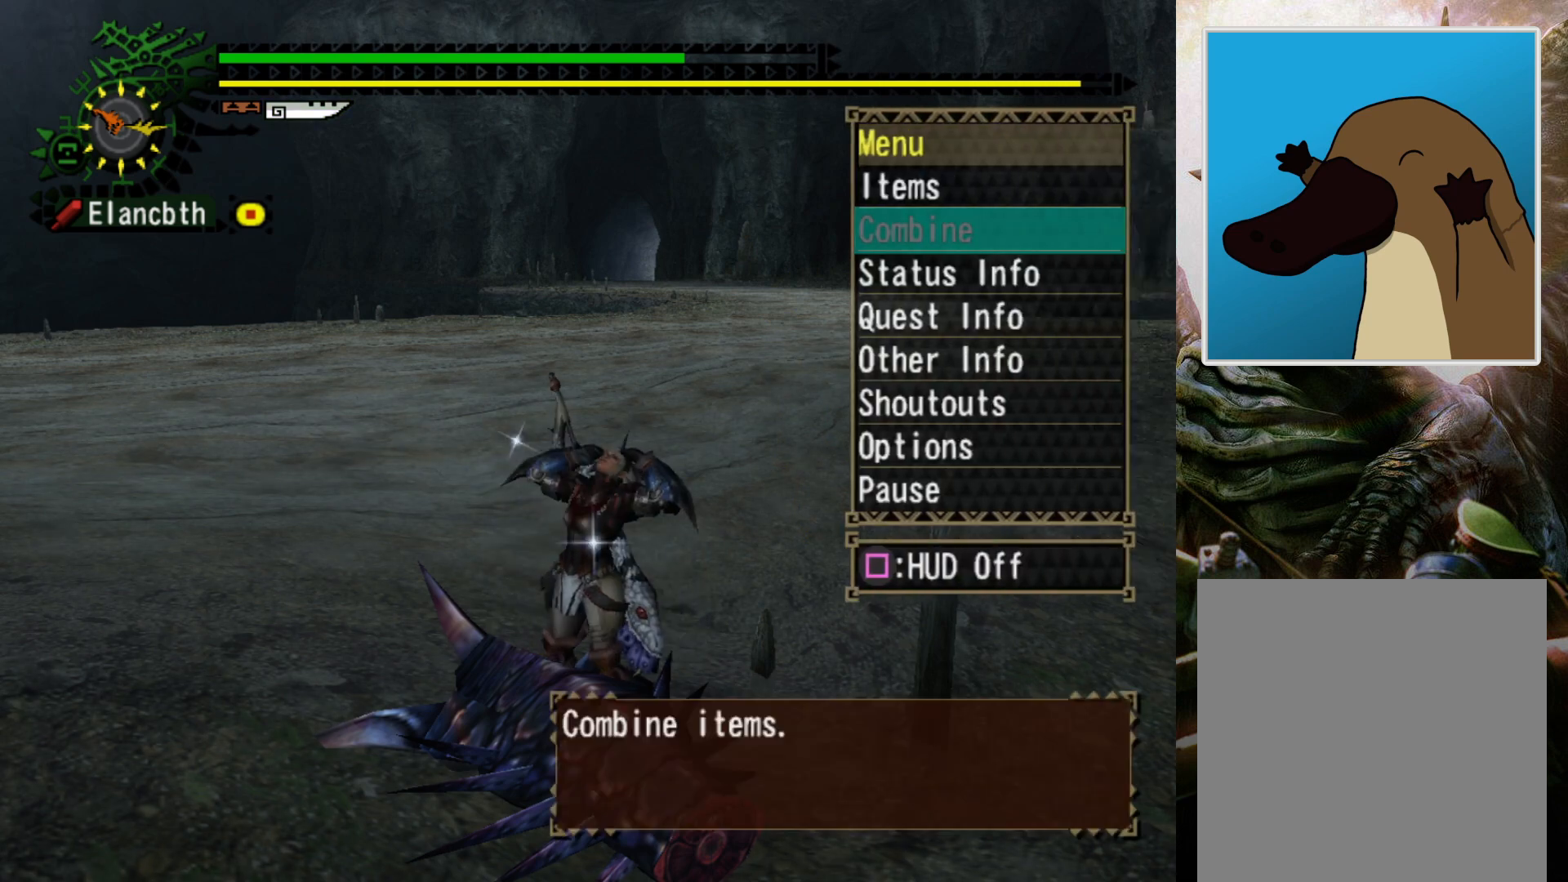
{"buttons": [], "left_stick": "center", "right_stick": "center", "events": []}
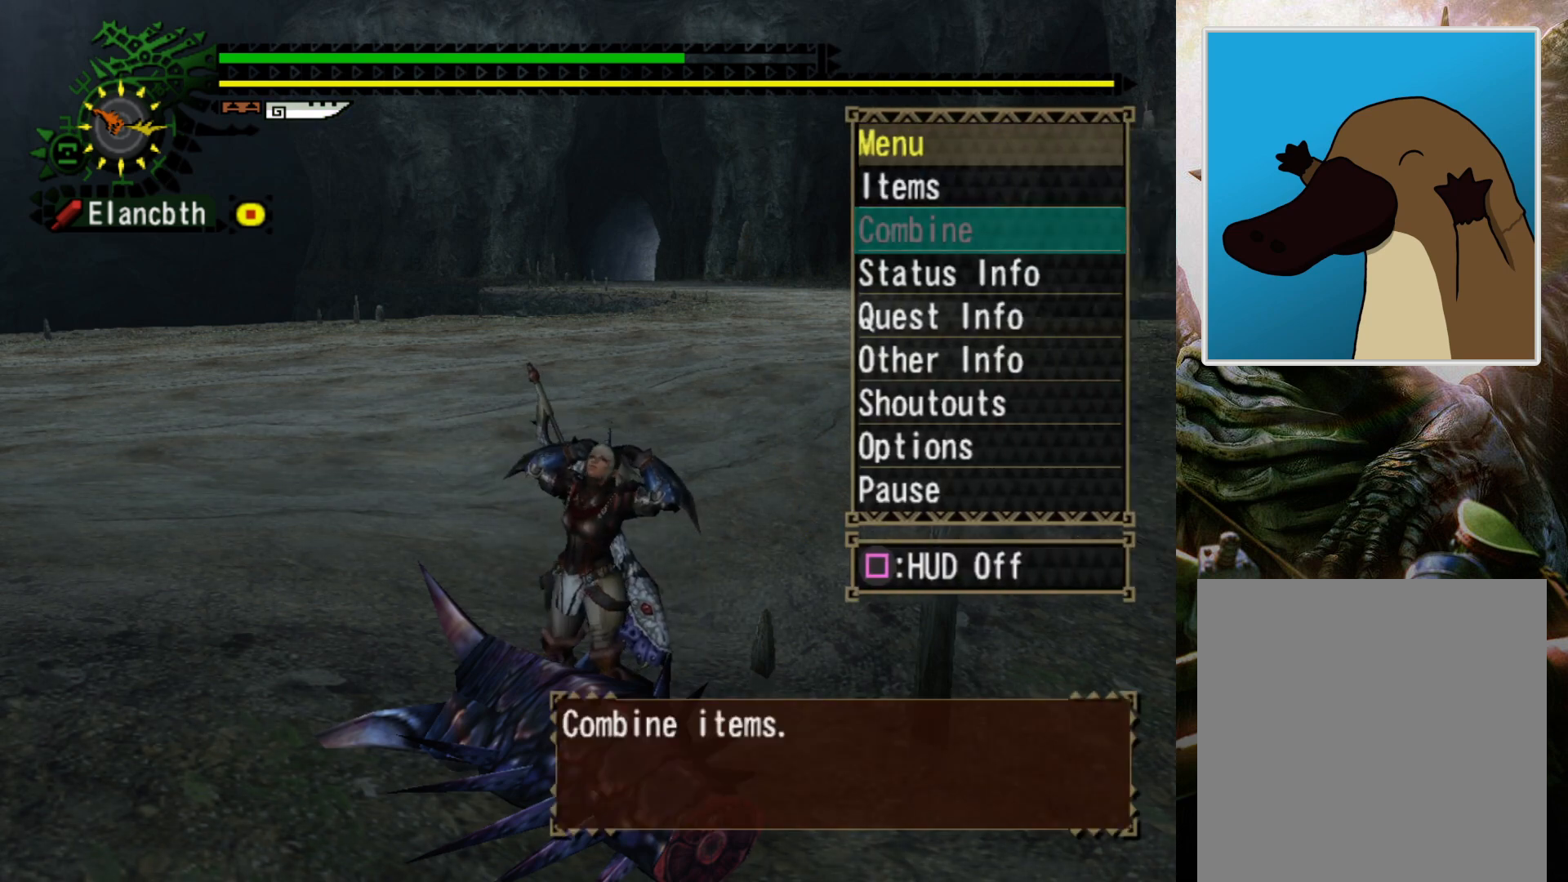
{"buttons": [], "left_stick": "up-right", "right_stick": "center", "events": [[167, "left_stick", "up-right"]]}